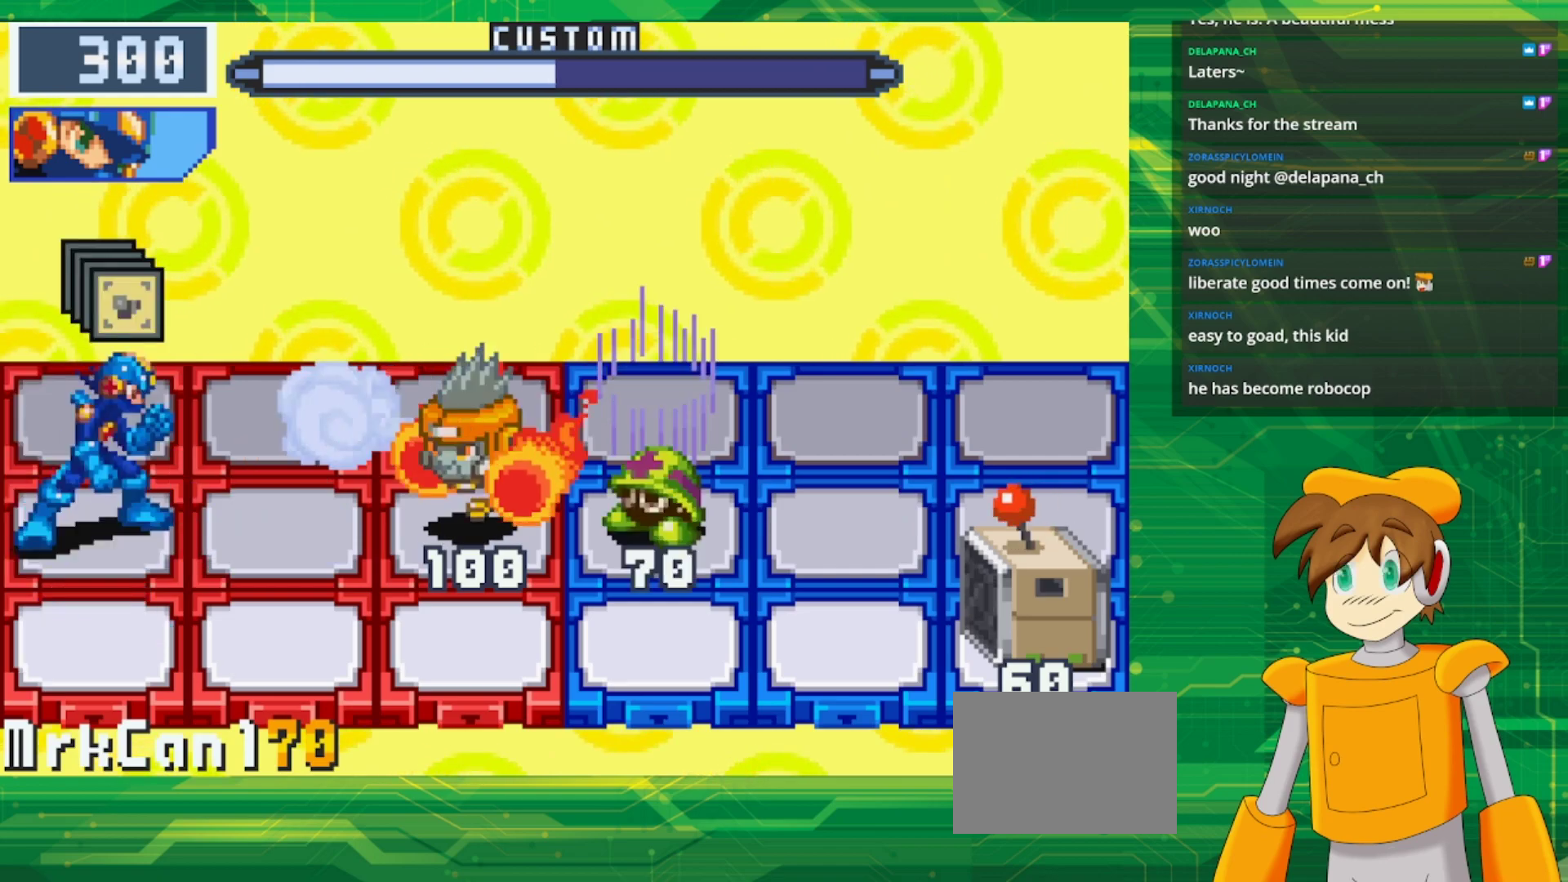
Gameplay with a controller (Nintendo layout); each line is a JSON object with the inputs held at the frame after it. "events" lists button and stick changes between this image and that frame as [ms after this image, input, new state], when the widget could be followed in between. Not read: L3 R3.
{"buttons": ["A"], "events": [[50, "DPAD_RIGHT", "down"], [217, "DPAD_RIGHT", "up"], [233, "A", "down"]]}
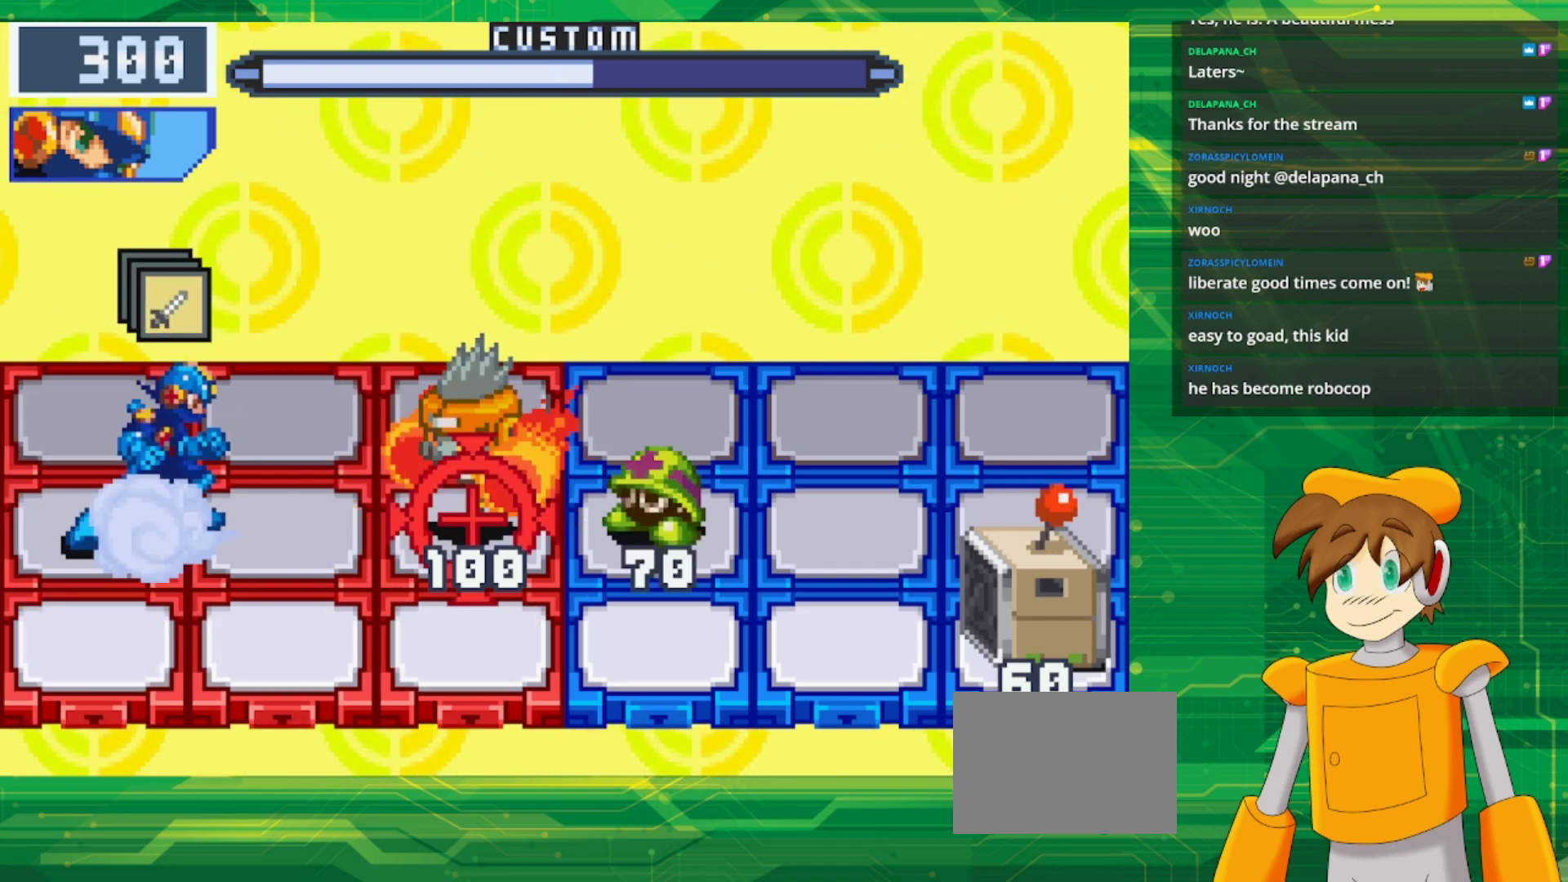
{"buttons": [], "events": [[383, "A", "up"]]}
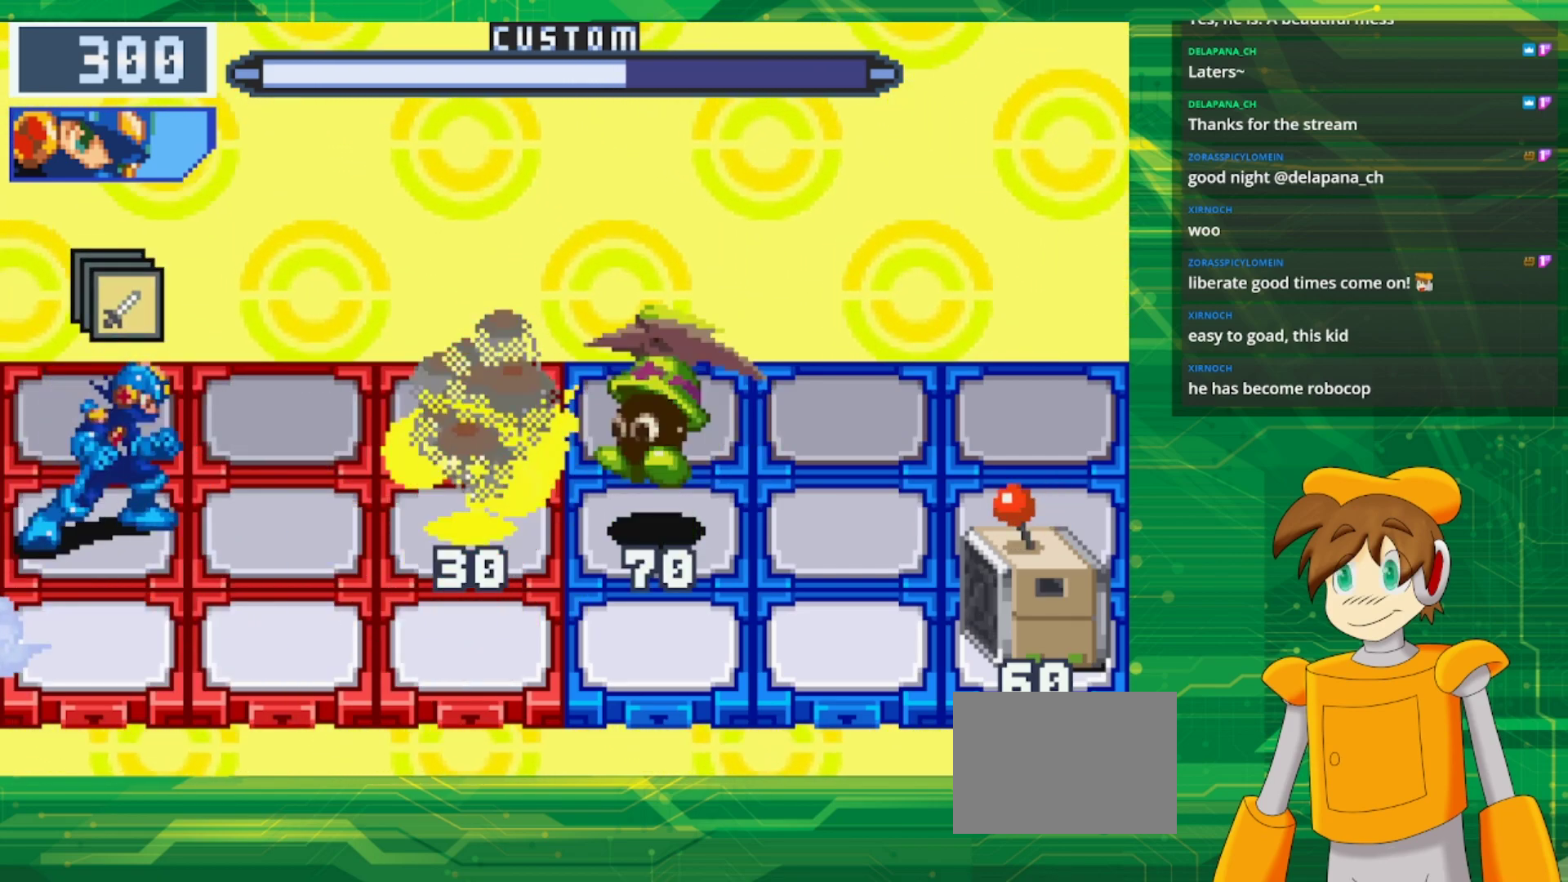
{"buttons": ["DPAD_RIGHT"], "events": [[217, "DPAD_UP", "down"], [333, "DPAD_UP", "up"], [433, "DPAD_RIGHT", "down"]]}
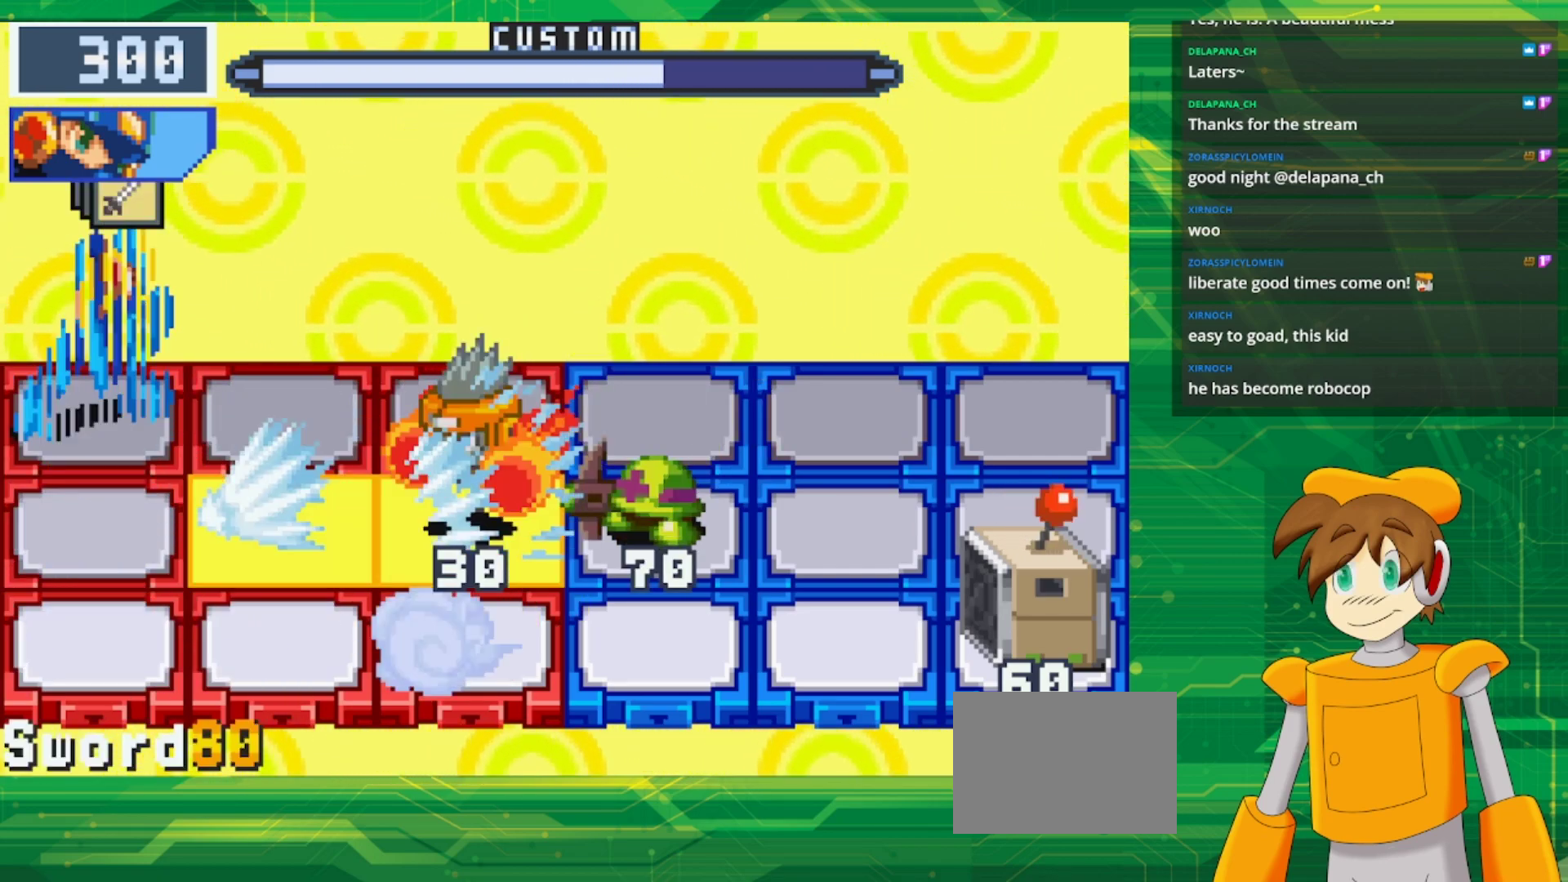
{"buttons": ["DPAD_DOWN"], "events": [[67, "DPAD_RIGHT", "up"], [483, "DPAD_DOWN", "down"]]}
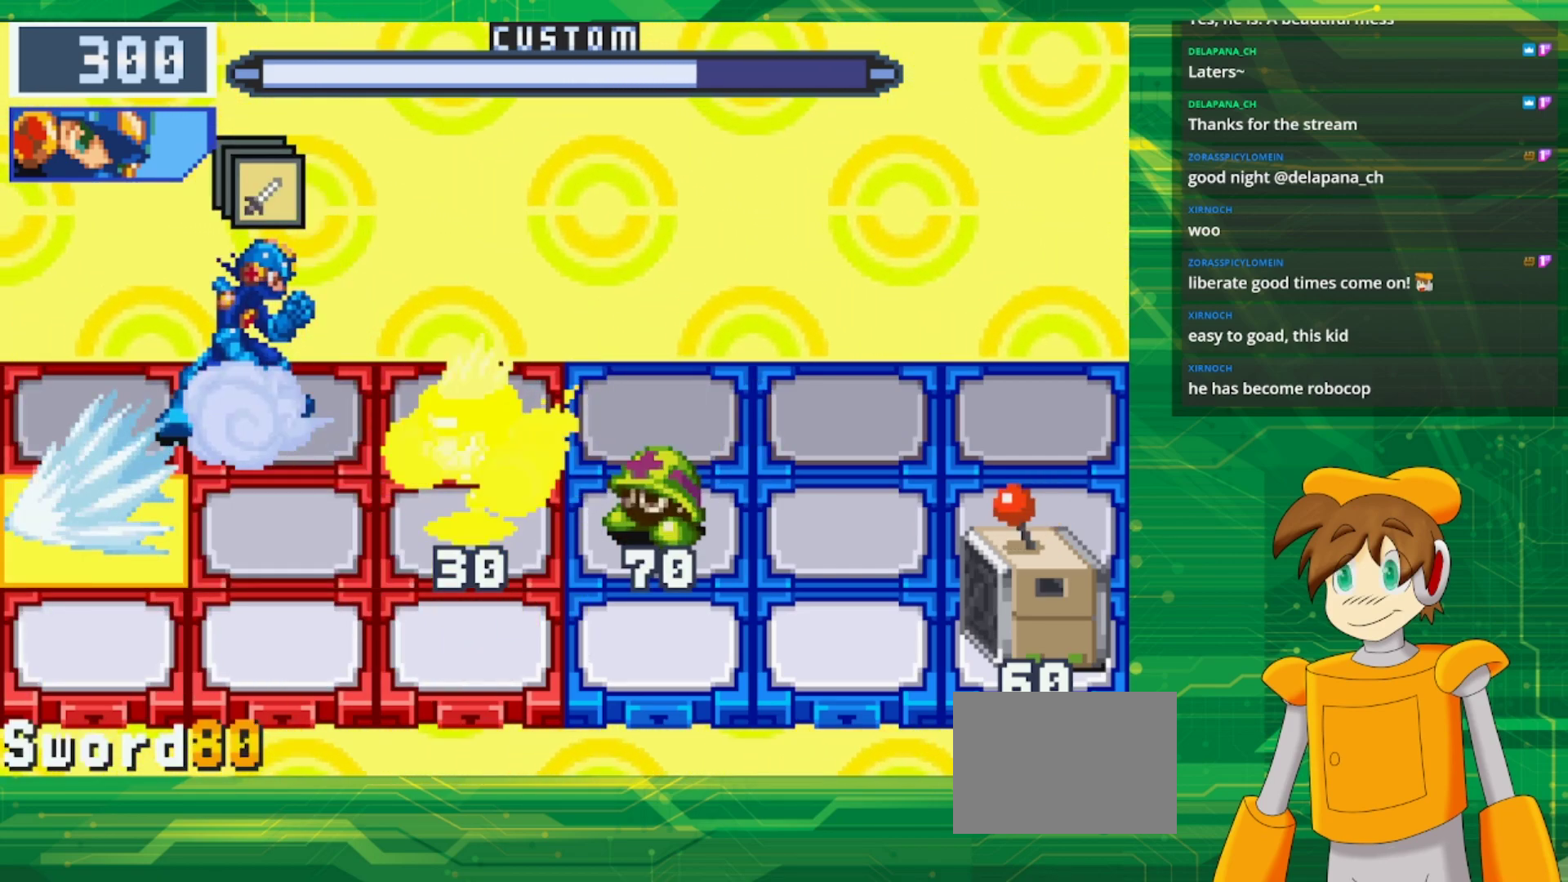
{"buttons": ["DPAD_RIGHT"], "events": [[150, "A", "down"], [150, "DPAD_DOWN", "up"], [317, "A", "up"], [483, "DPAD_RIGHT", "down"]]}
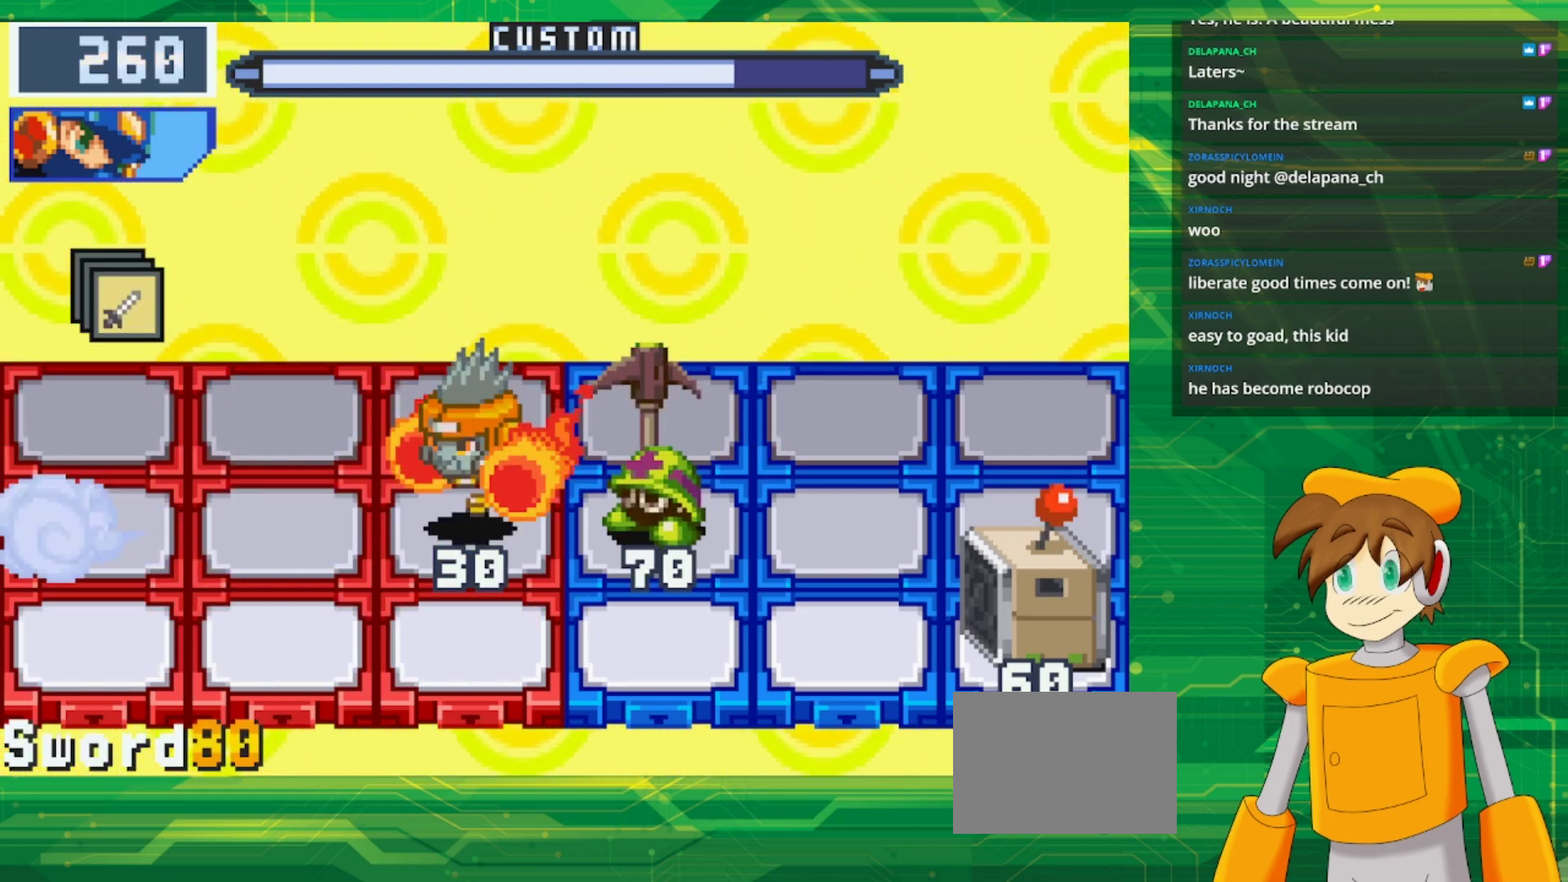
{"buttons": [], "events": [[83, "DPAD_RIGHT", "up"], [233, "DPAD_RIGHT", "down"], [350, "A", "down"], [350, "DPAD_RIGHT", "up"], [483, "A", "up"]]}
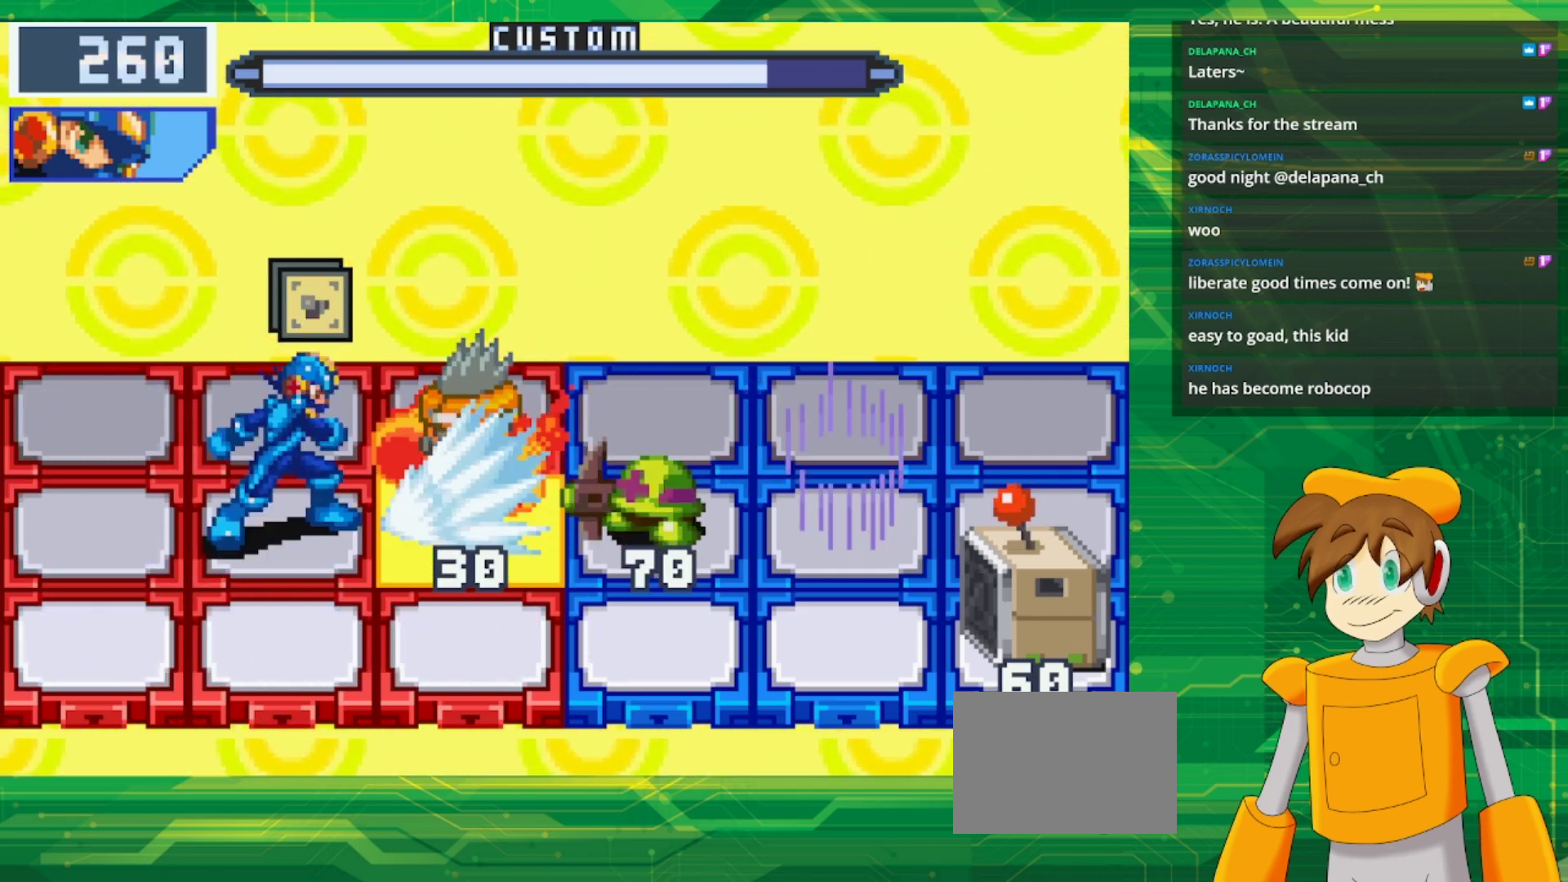
{"buttons": [], "events": []}
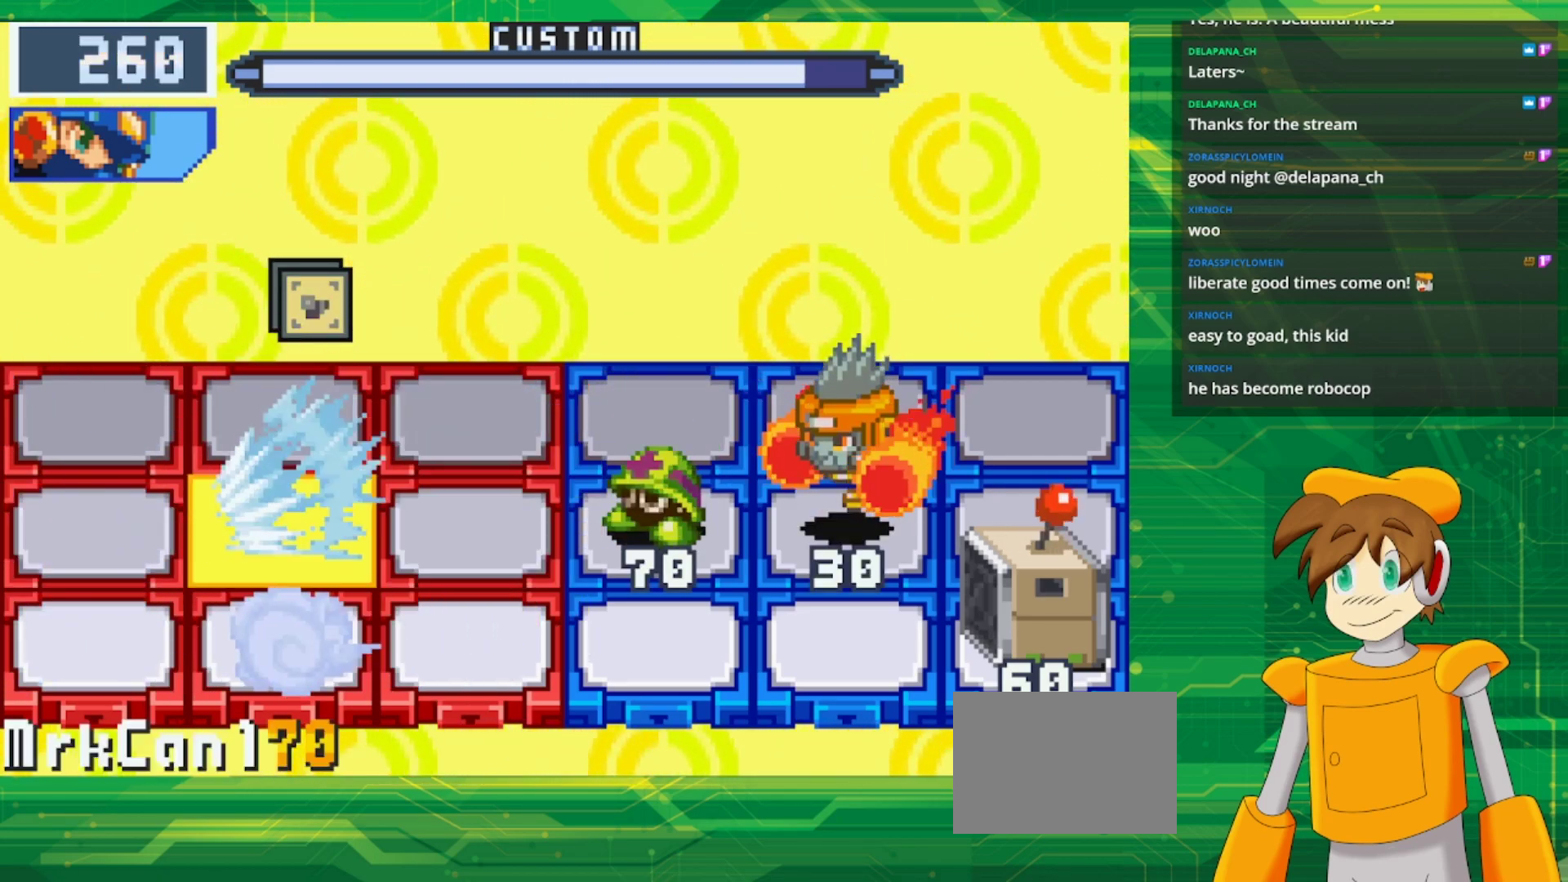
{"buttons": [], "events": [[200, "DPAD_UP", "down"], [333, "DPAD_UP", "up"]]}
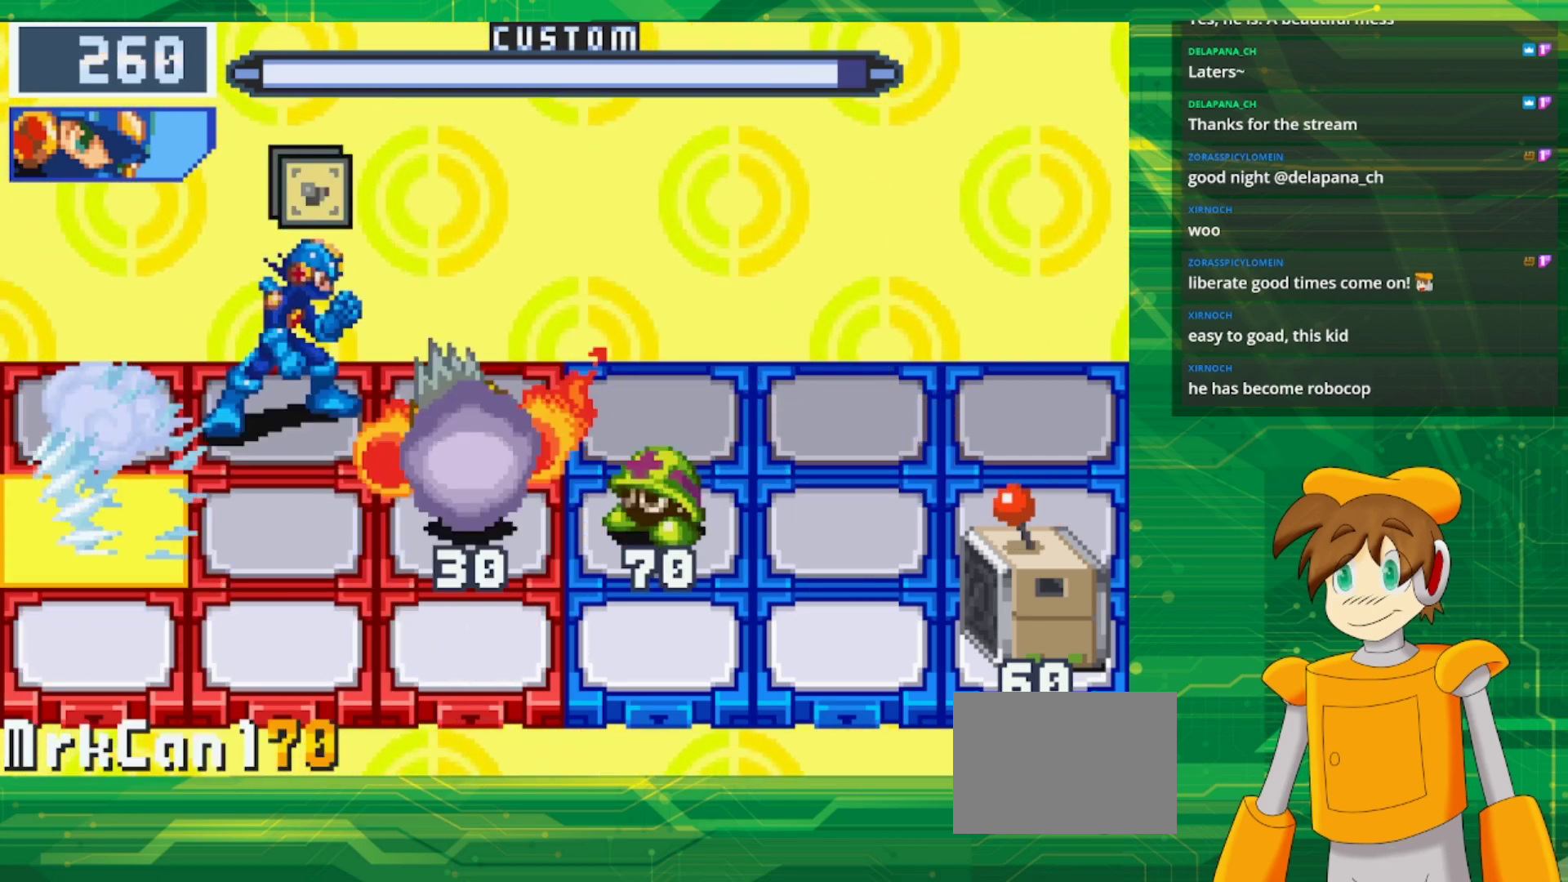
{"buttons": ["A"], "events": [[150, "A", "down"]]}
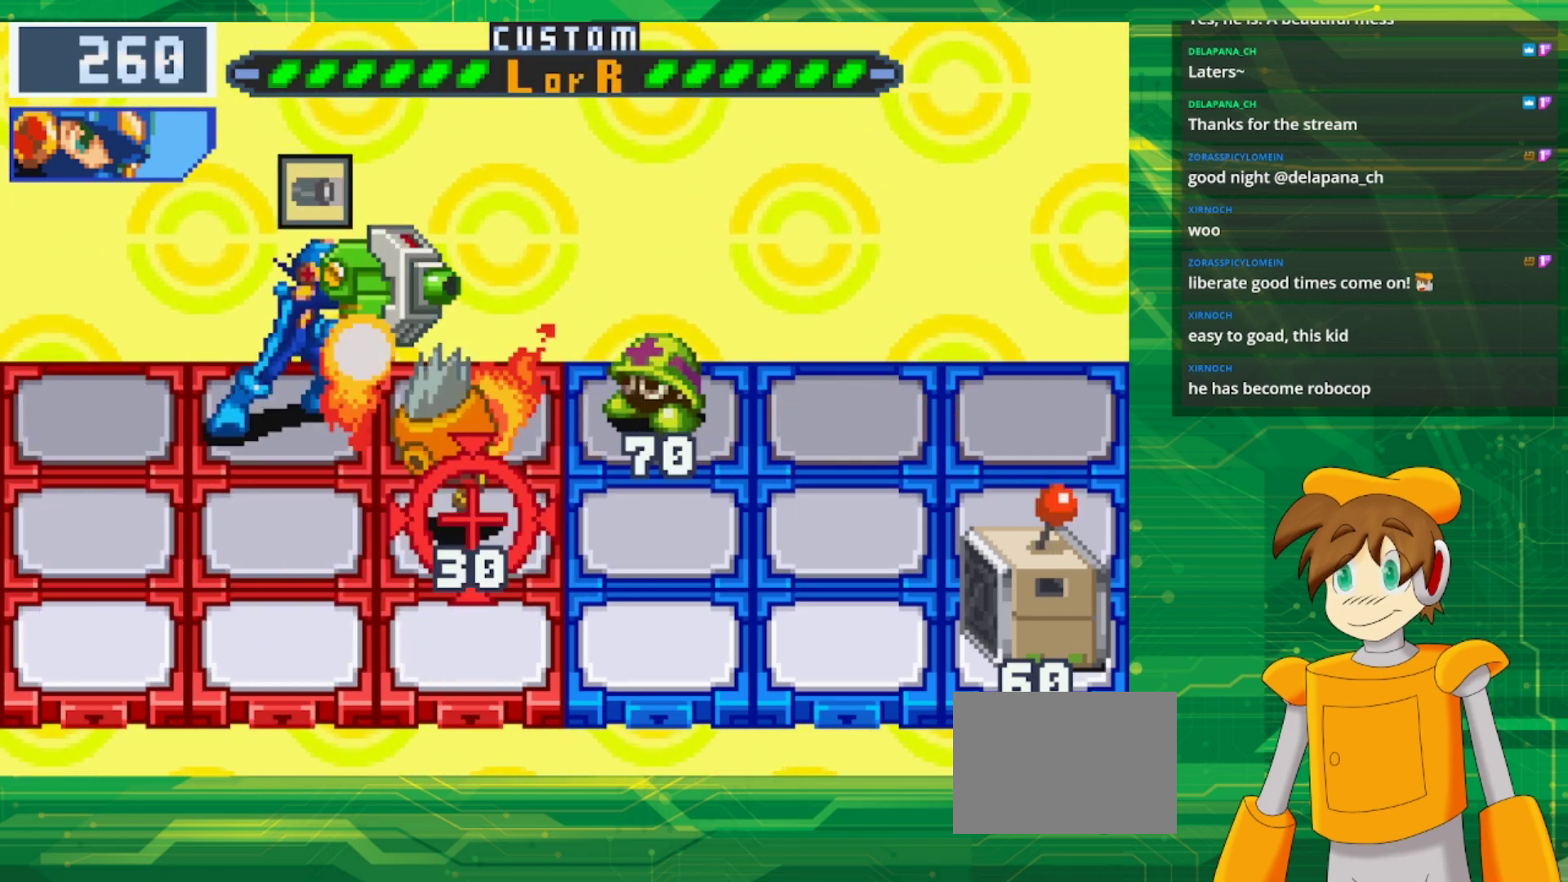
{"buttons": [], "events": [[433, "A", "up"]]}
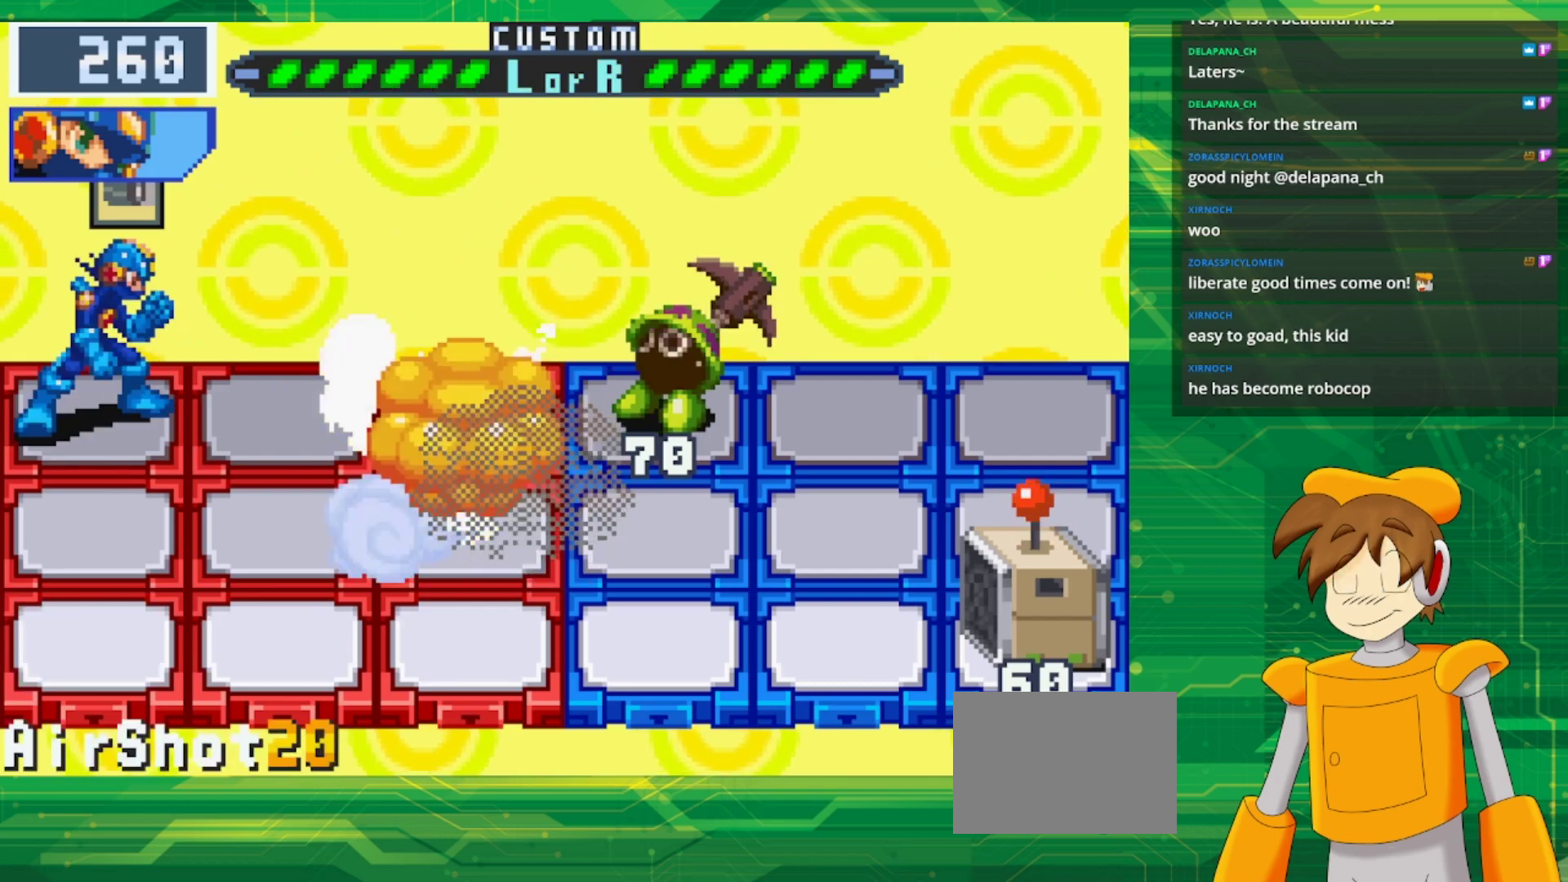
{"buttons": [], "events": [[133, "DPAD_DOWN", "down"], [267, "DPAD_DOWN", "up"], [417, "DPAD_RIGHT", "down"], [500, "DPAD_RIGHT", "up"]]}
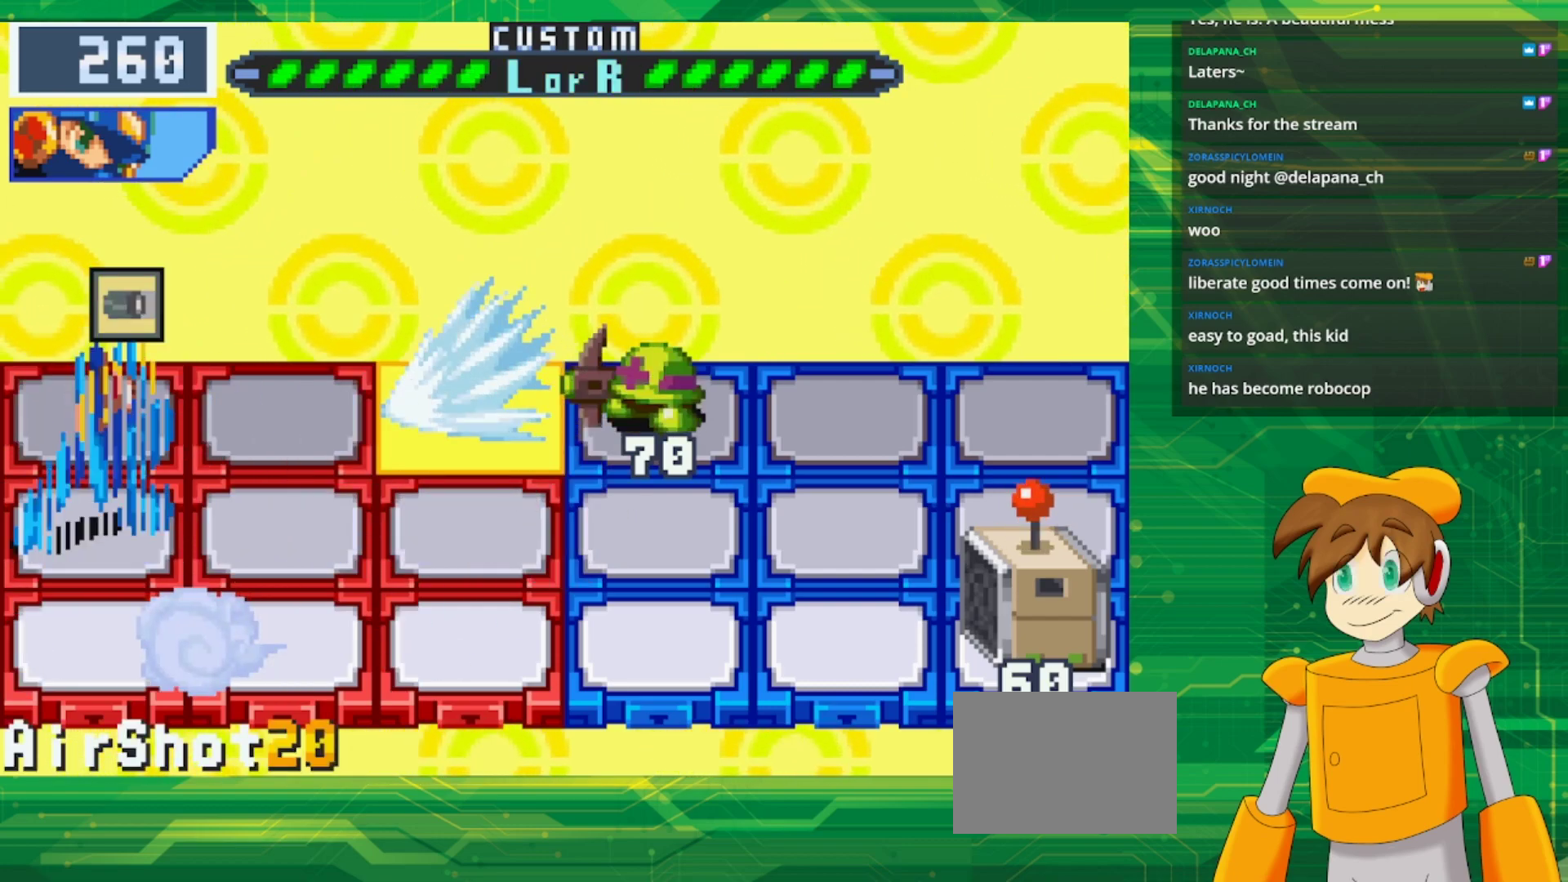
{"buttons": [], "events": [[83, "DPAD_RIGHT", "down"], [233, "DPAD_RIGHT", "up"]]}
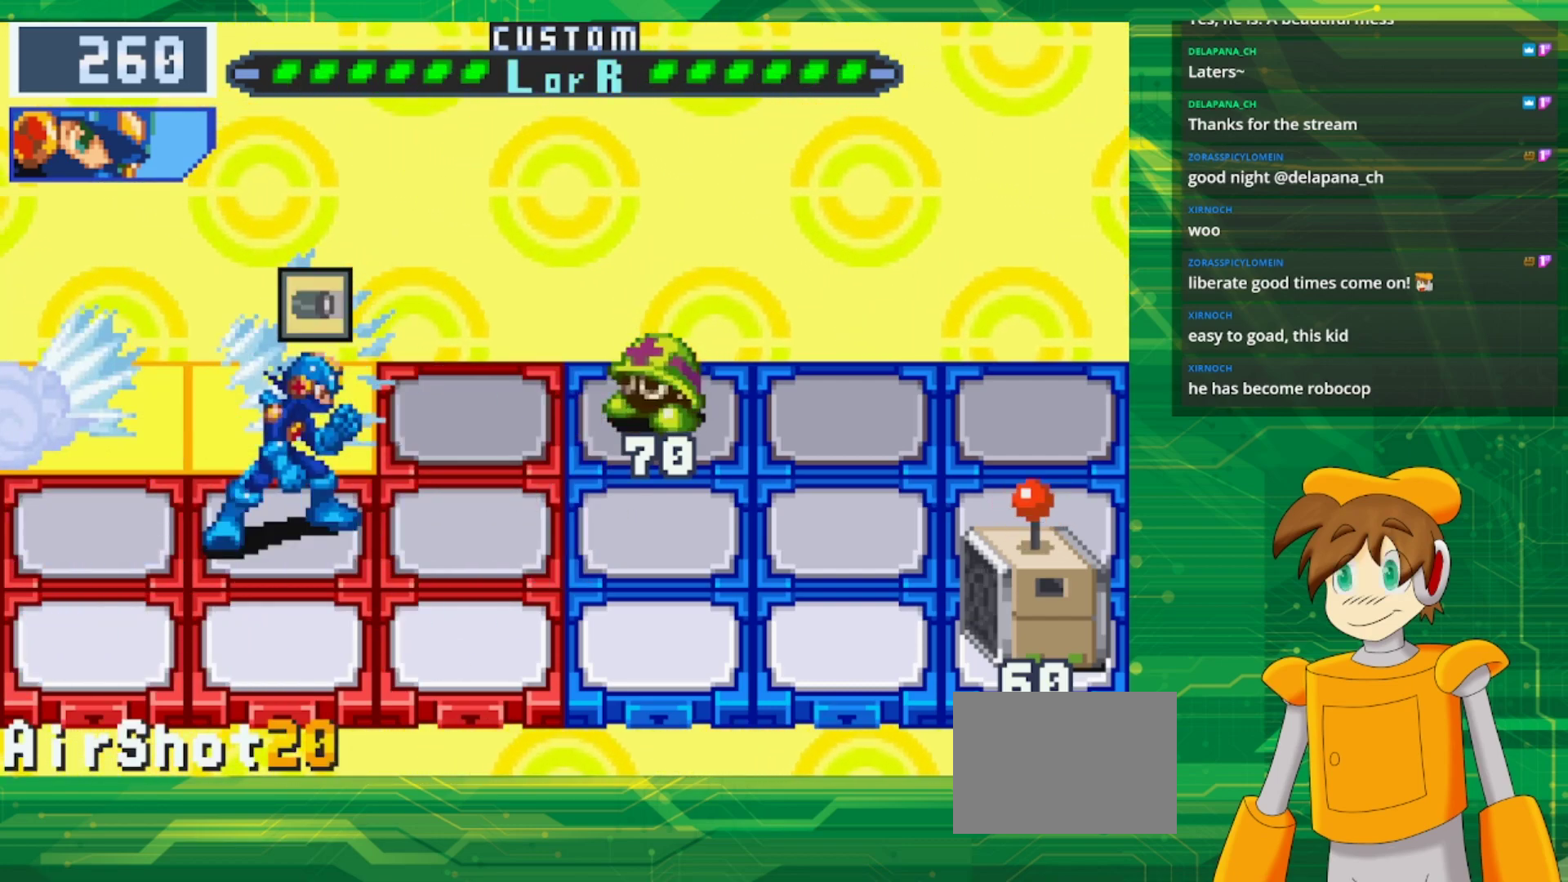
{"buttons": [], "events": [[133, "DPAD_DOWN", "down"], [317, "DPAD_DOWN", "up"]]}
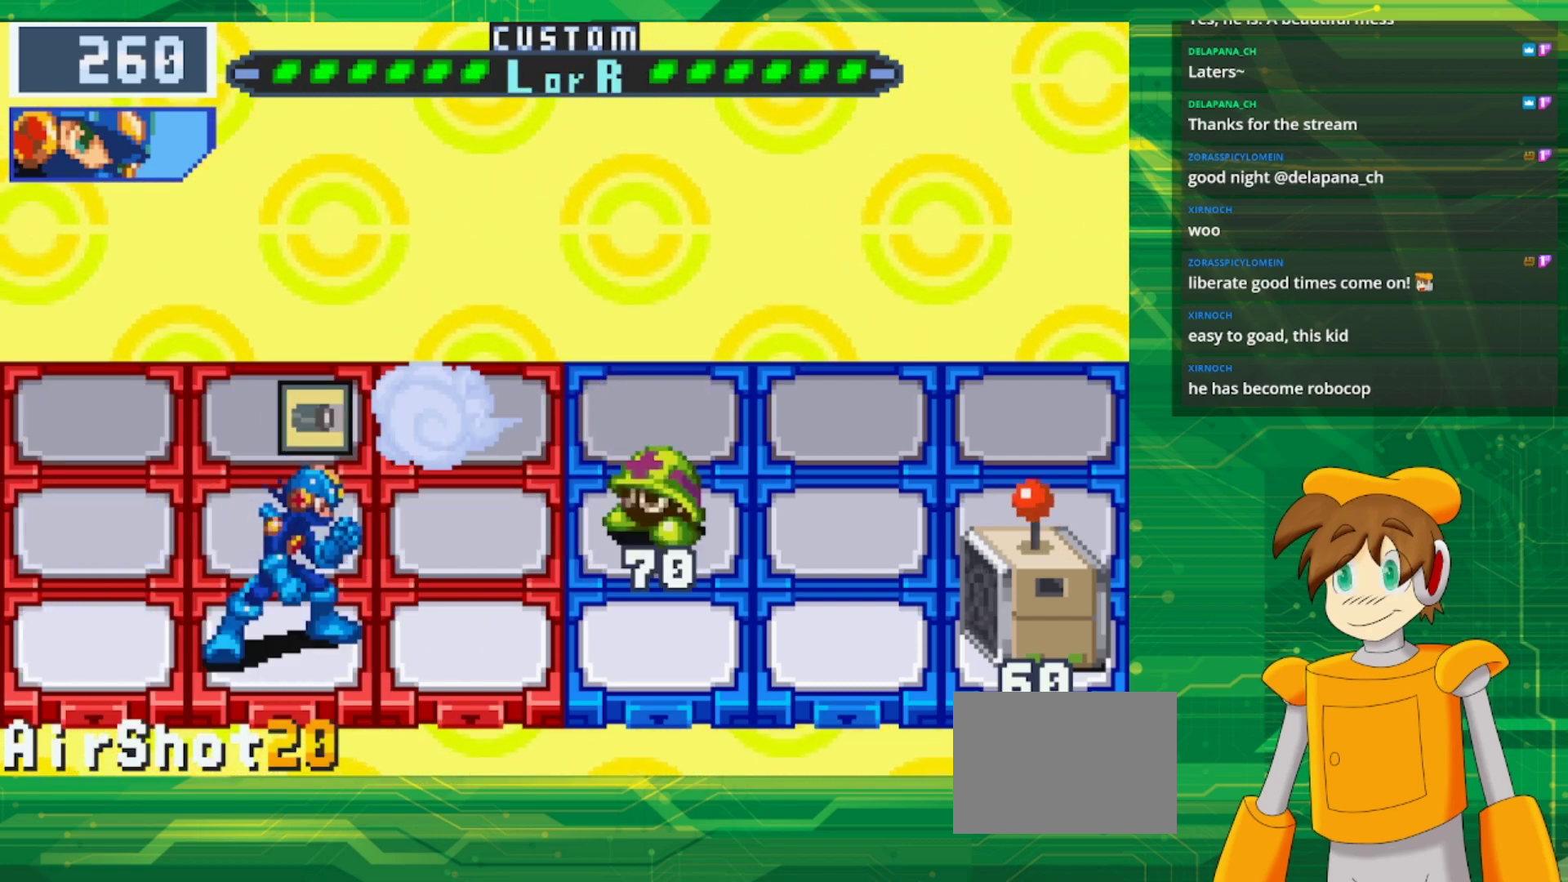
{"buttons": [], "events": []}
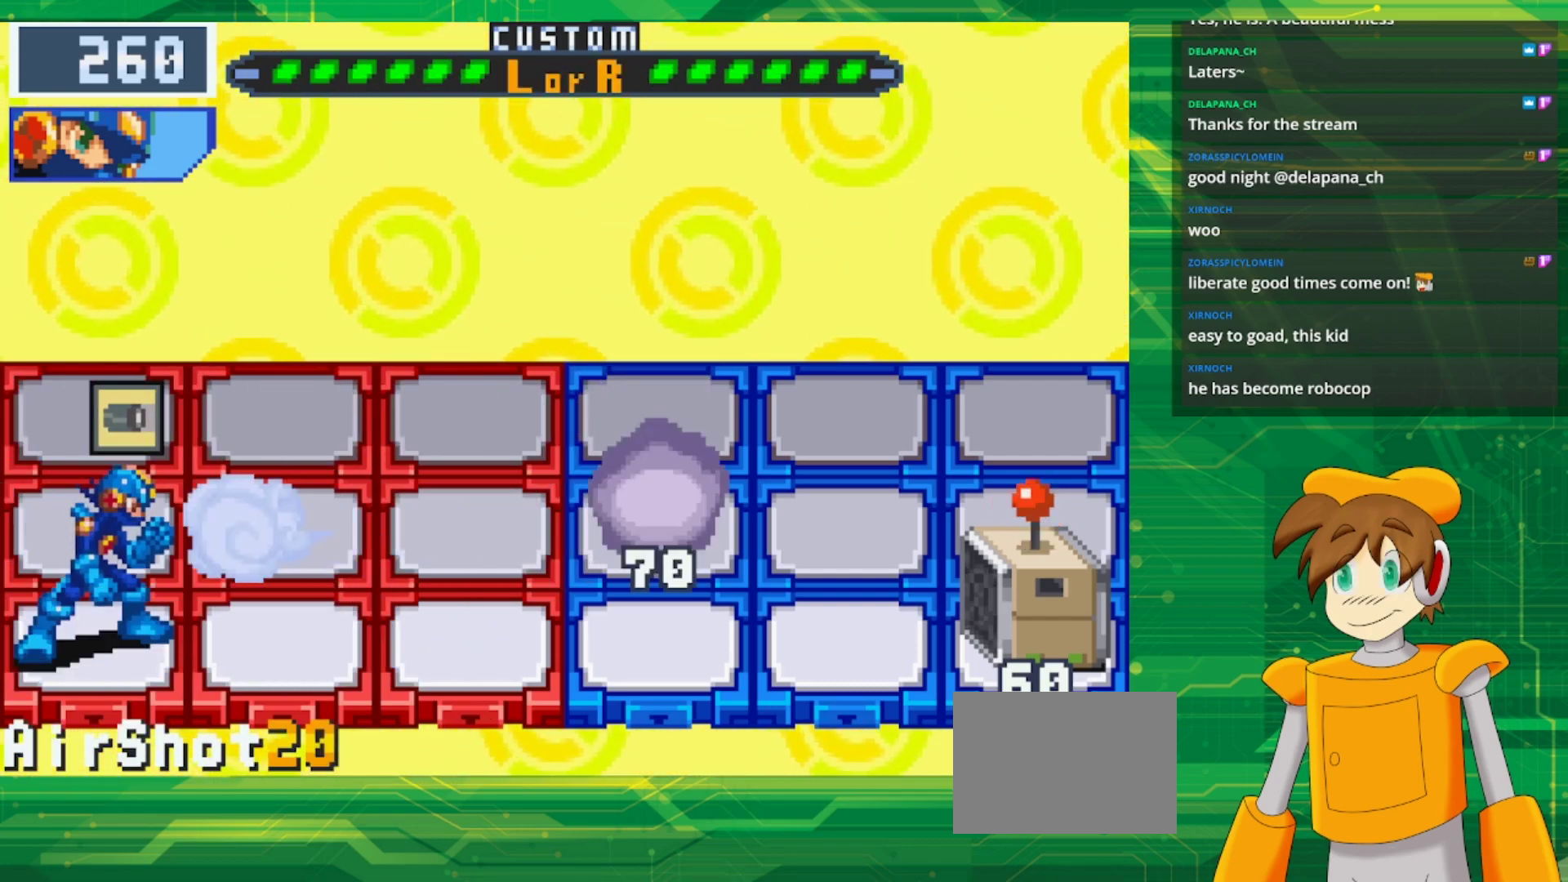
{"buttons": [], "events": []}
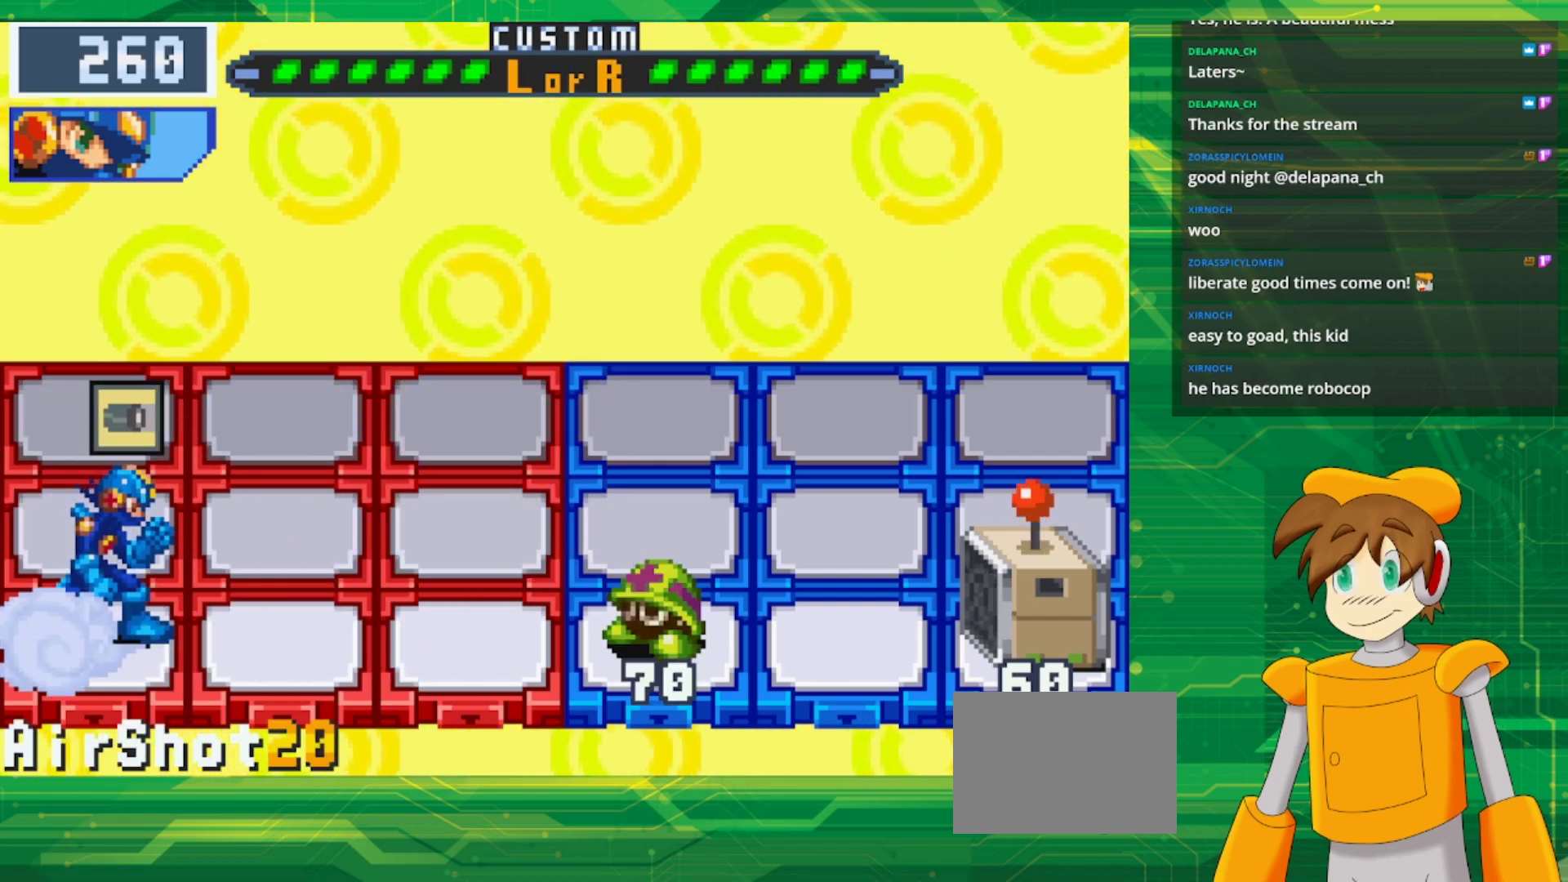
{"buttons": [], "events": [[283, "A", "down"], [367, "A", "up"]]}
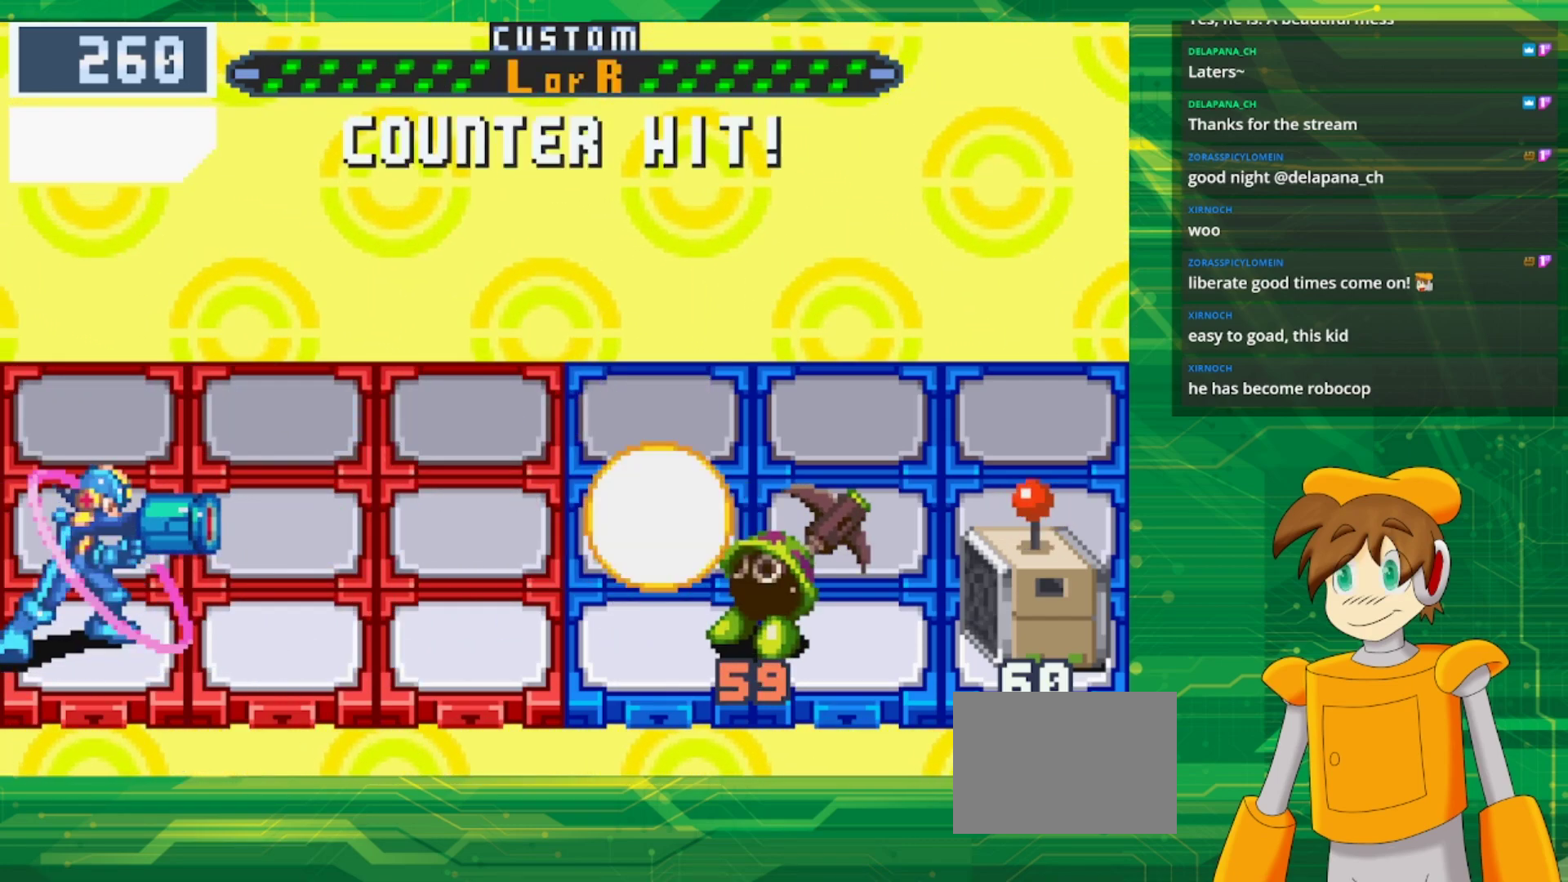
{"buttons": ["B"], "events": [[233, "B", "down"]]}
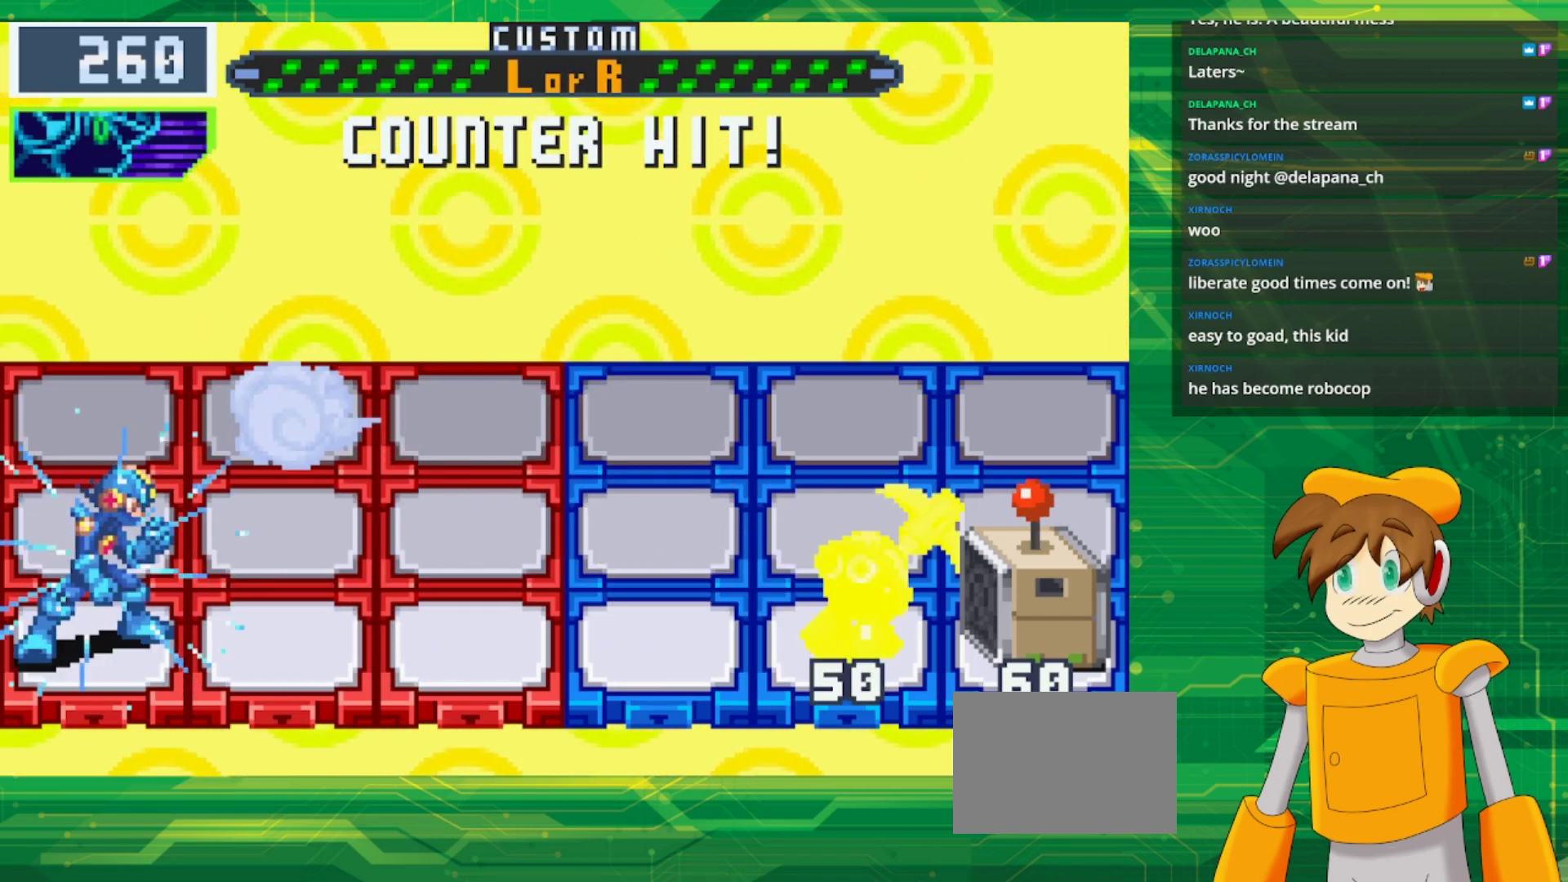
{"buttons": [], "events": [[83, "B", "up"]]}
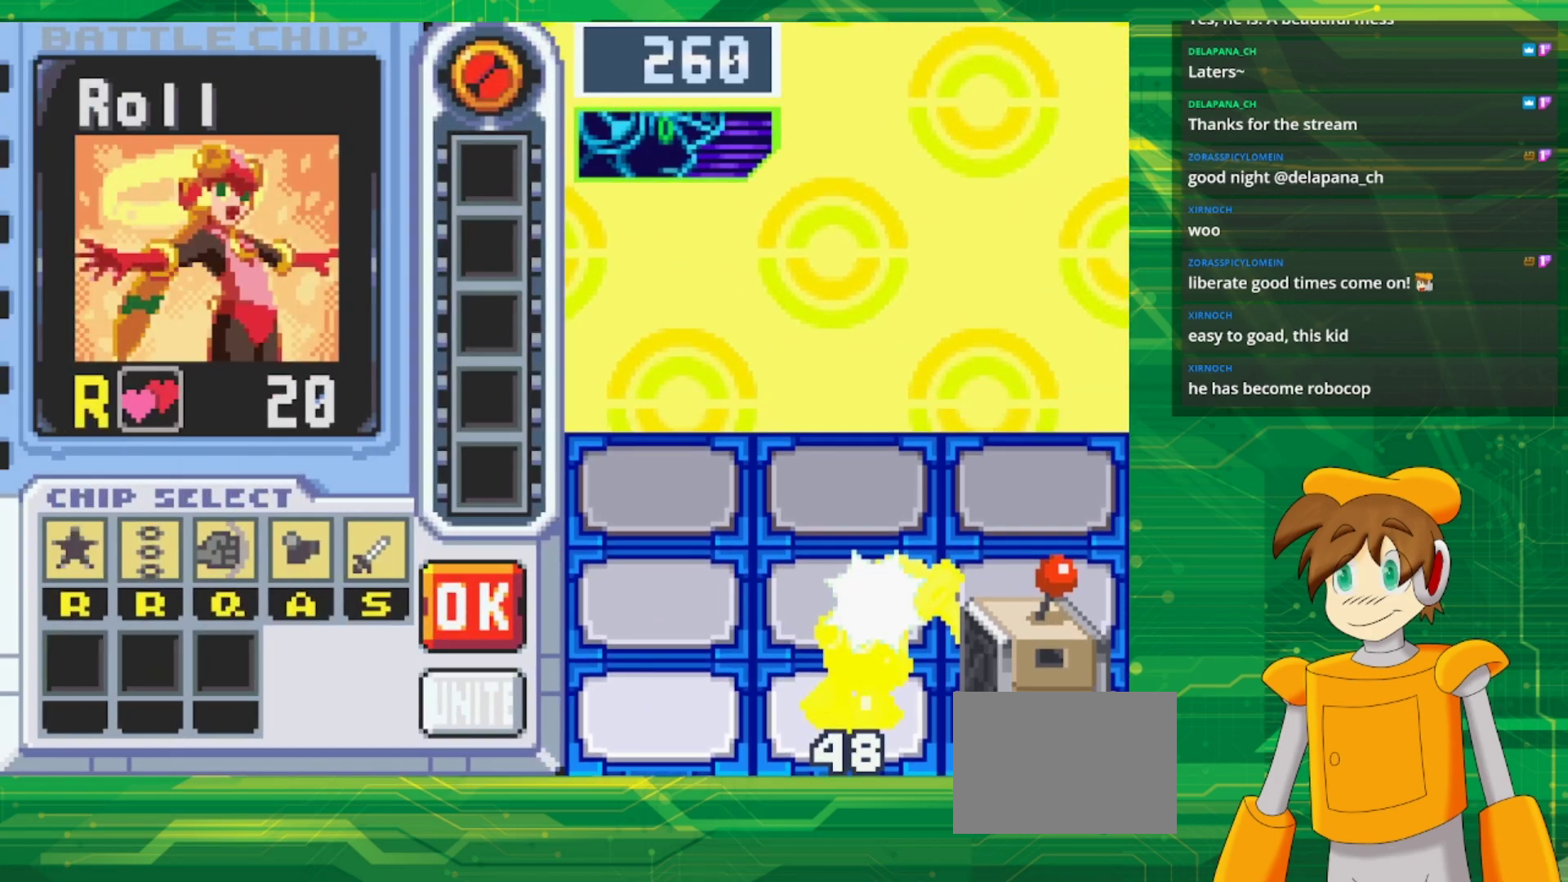
{"buttons": [], "events": []}
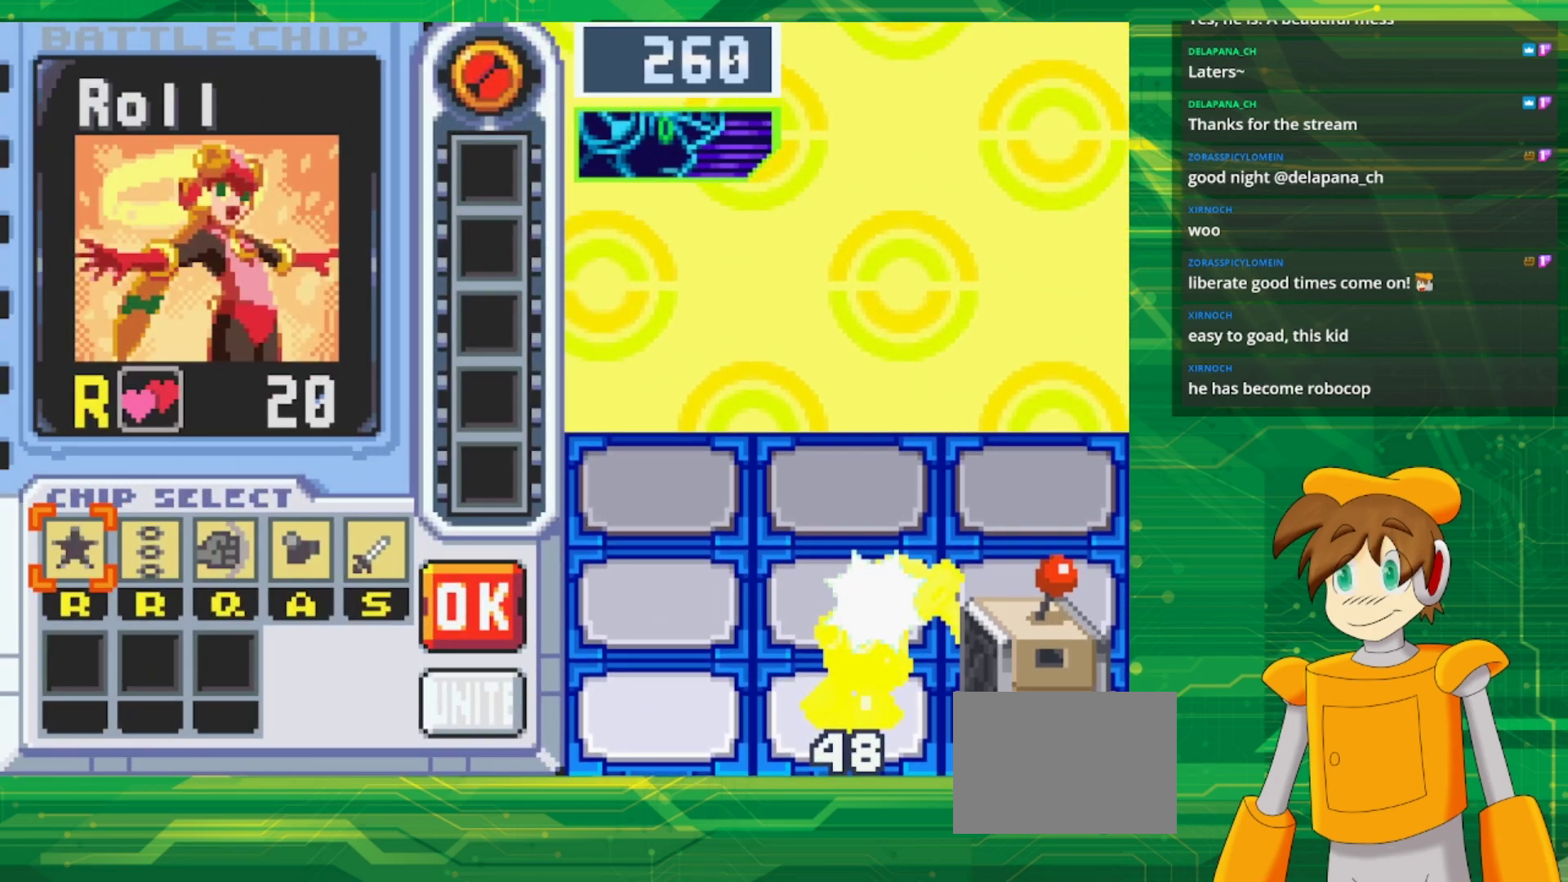
{"buttons": [], "events": []}
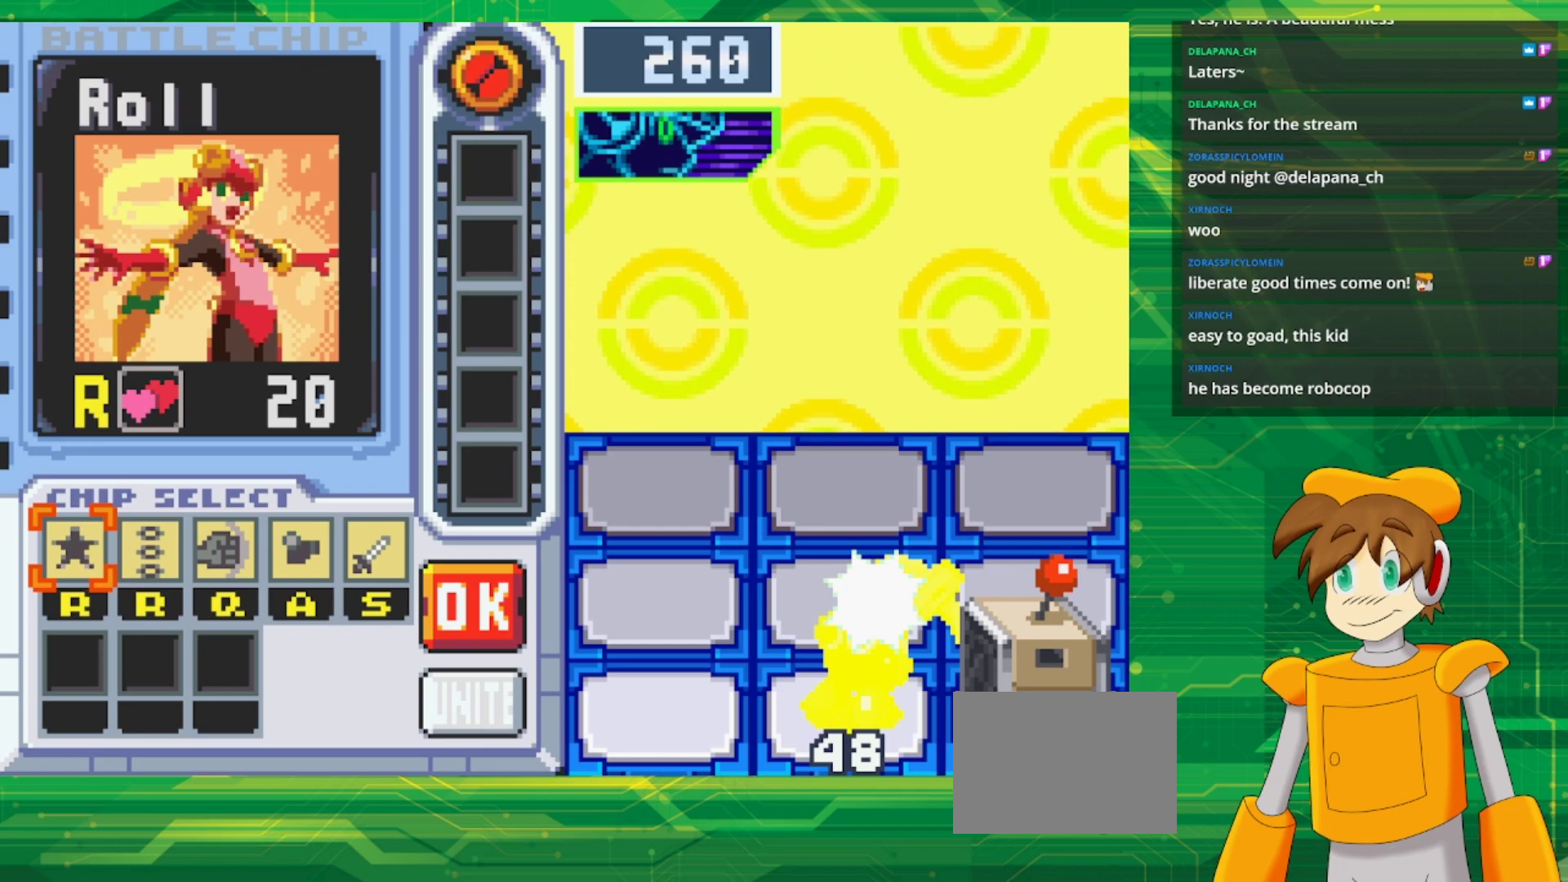
{"buttons": [], "events": []}
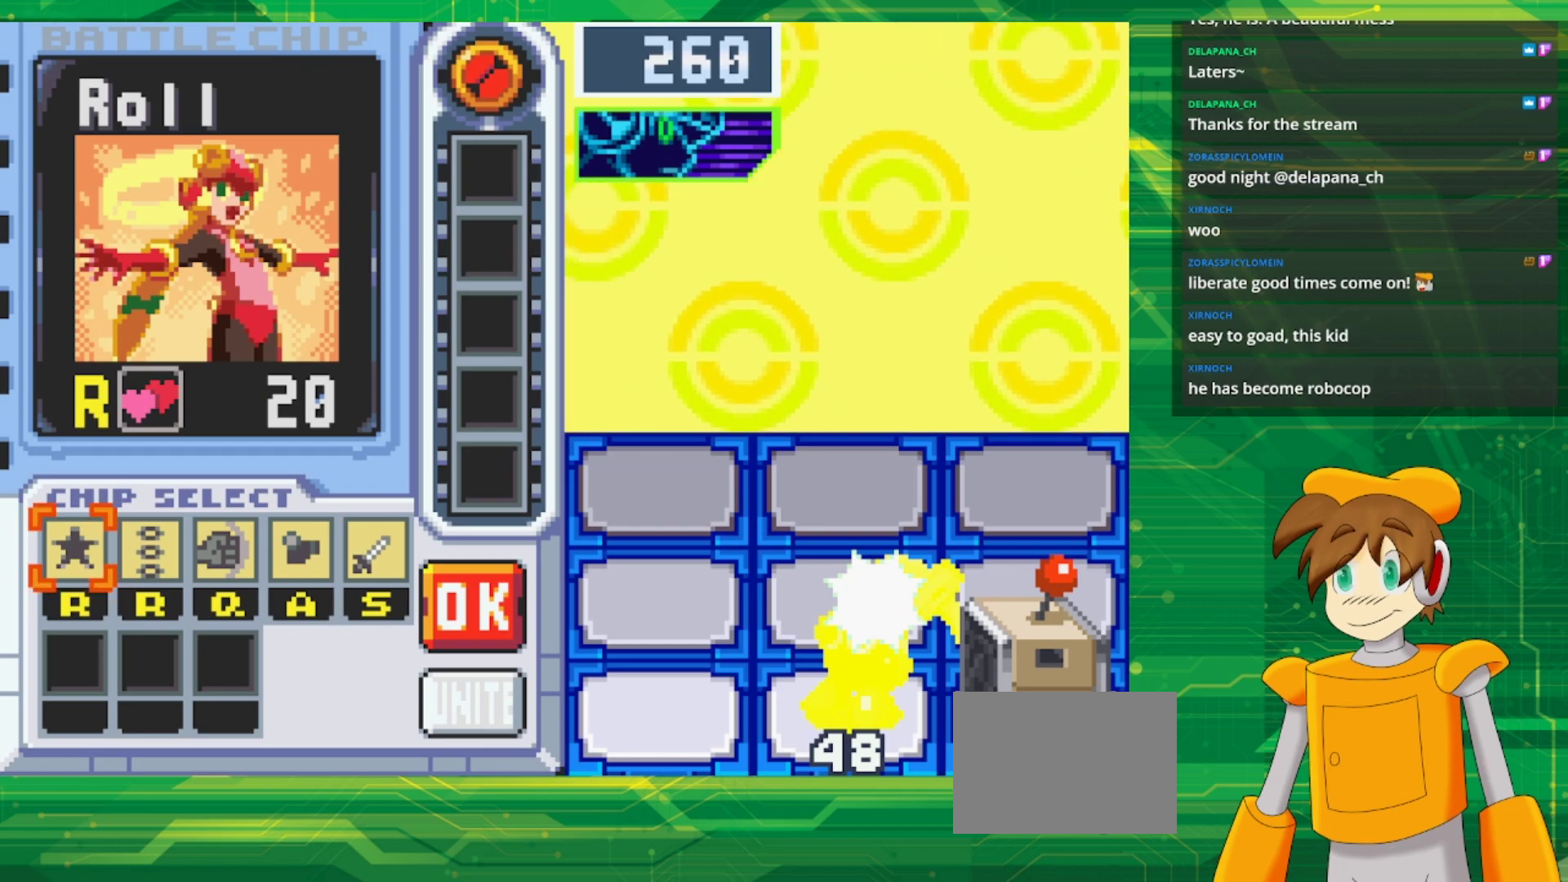
{"buttons": [], "events": [[333, "DPAD_RIGHT", "down"], [433, "DPAD_RIGHT", "up"]]}
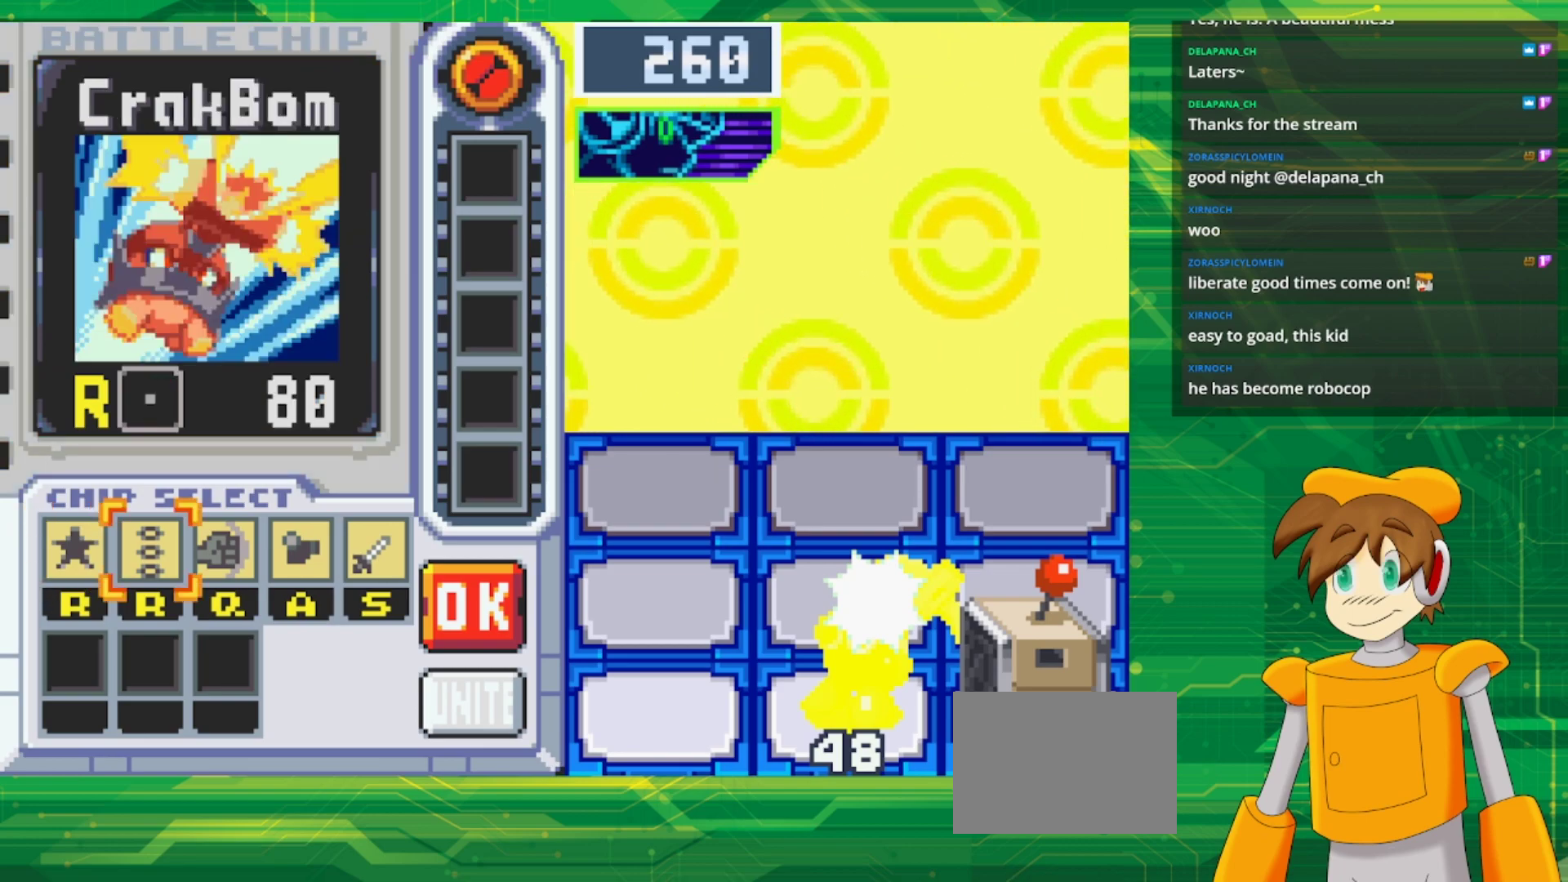
{"buttons": [], "events": [[33, "DPAD_RIGHT", "down"], [133, "DPAD_RIGHT", "up"], [217, "DPAD_RIGHT", "down"], [333, "DPAD_RIGHT", "up"]]}
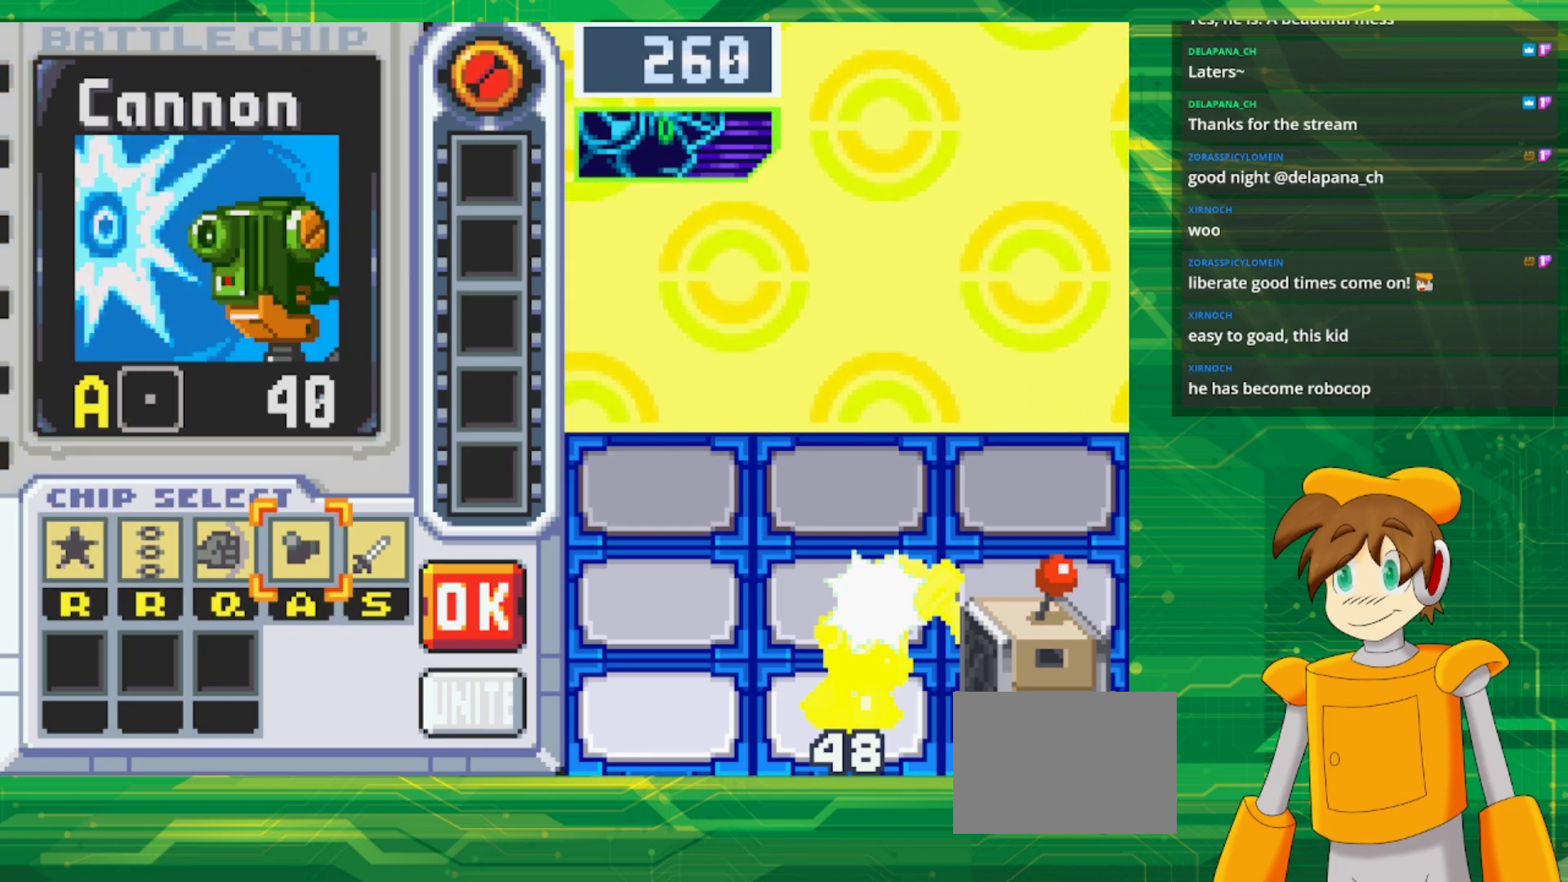
{"buttons": [], "events": []}
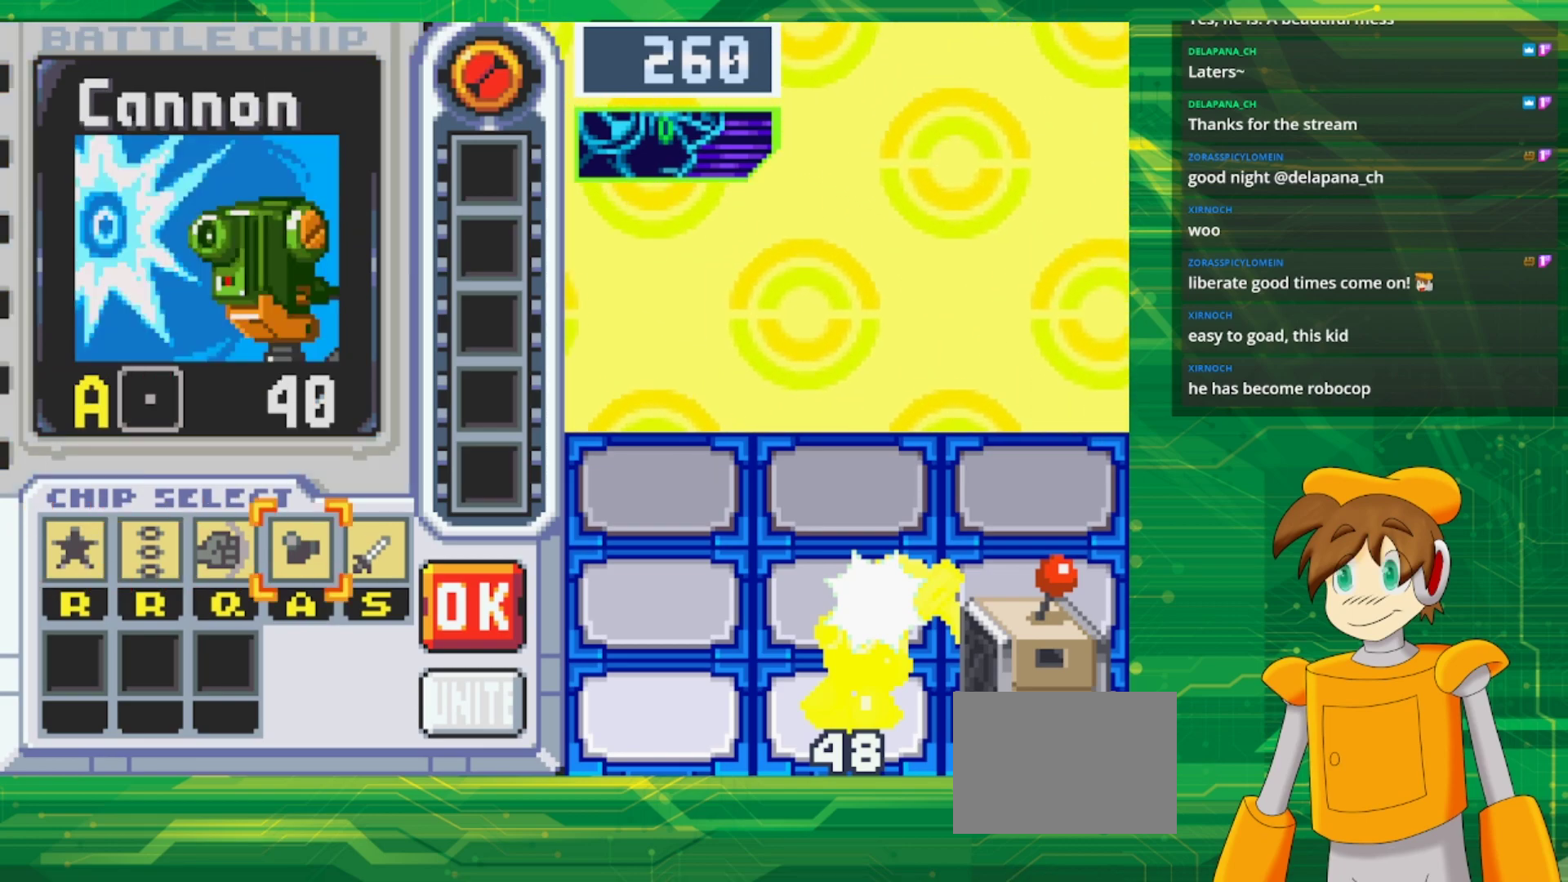
{"buttons": [], "events": []}
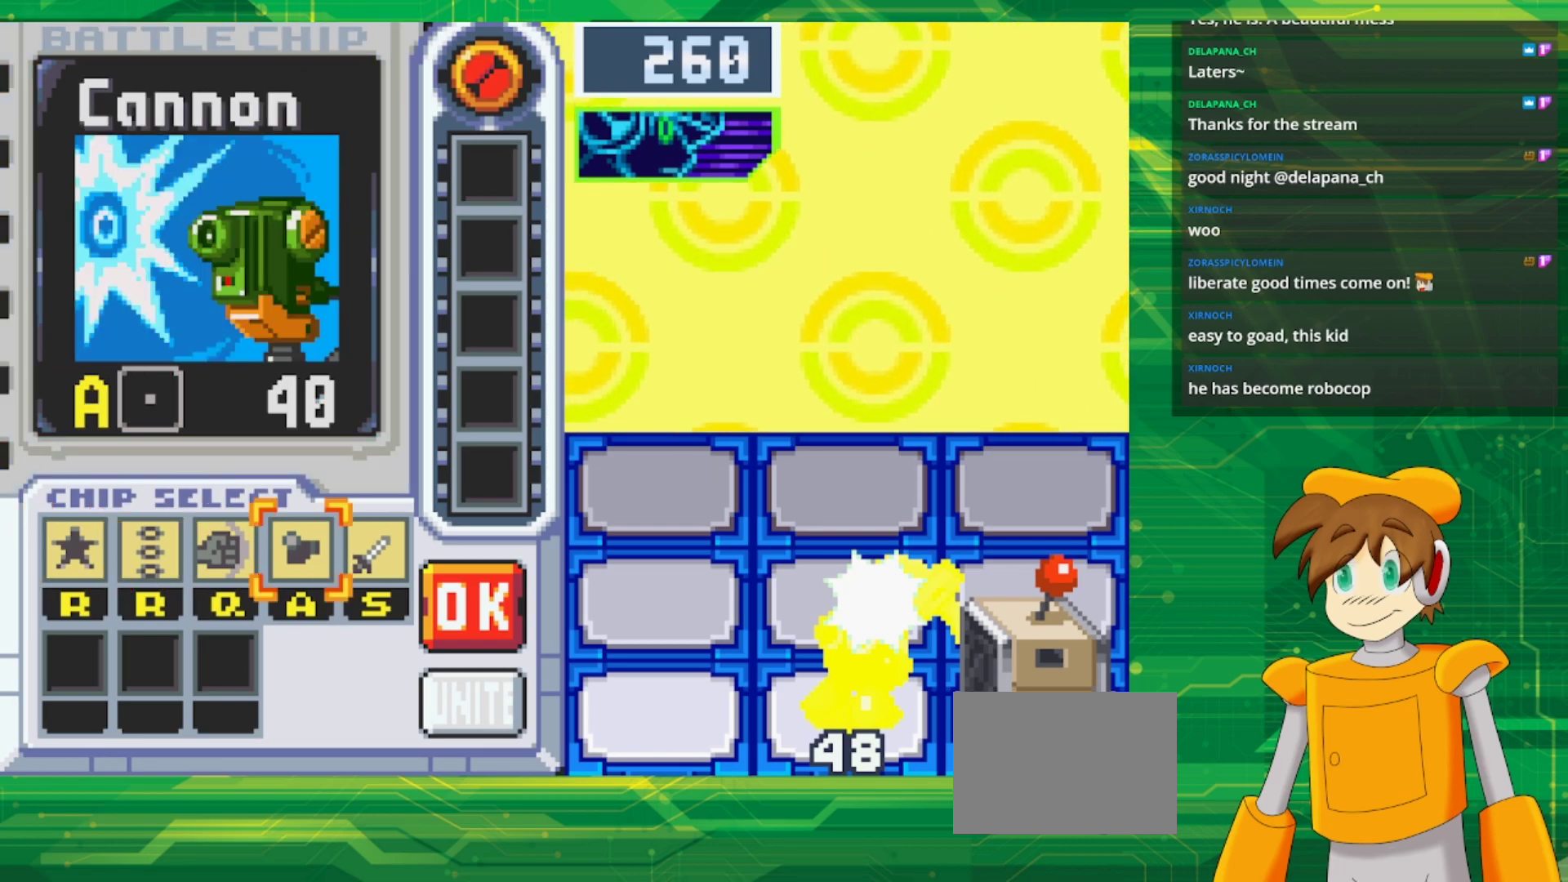
{"buttons": [], "events": []}
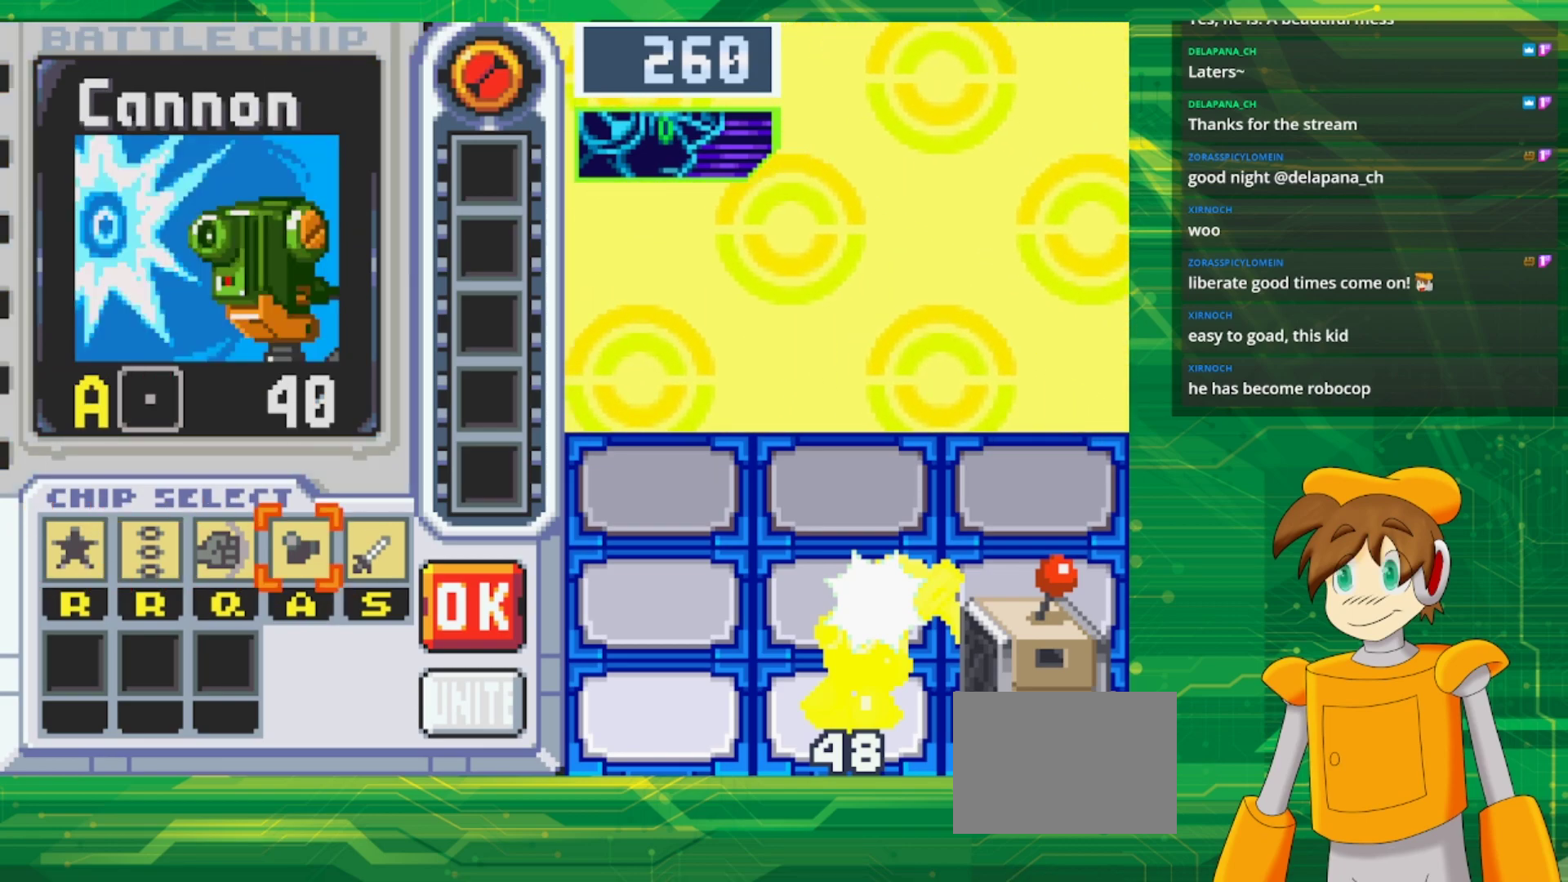
{"buttons": [], "events": []}
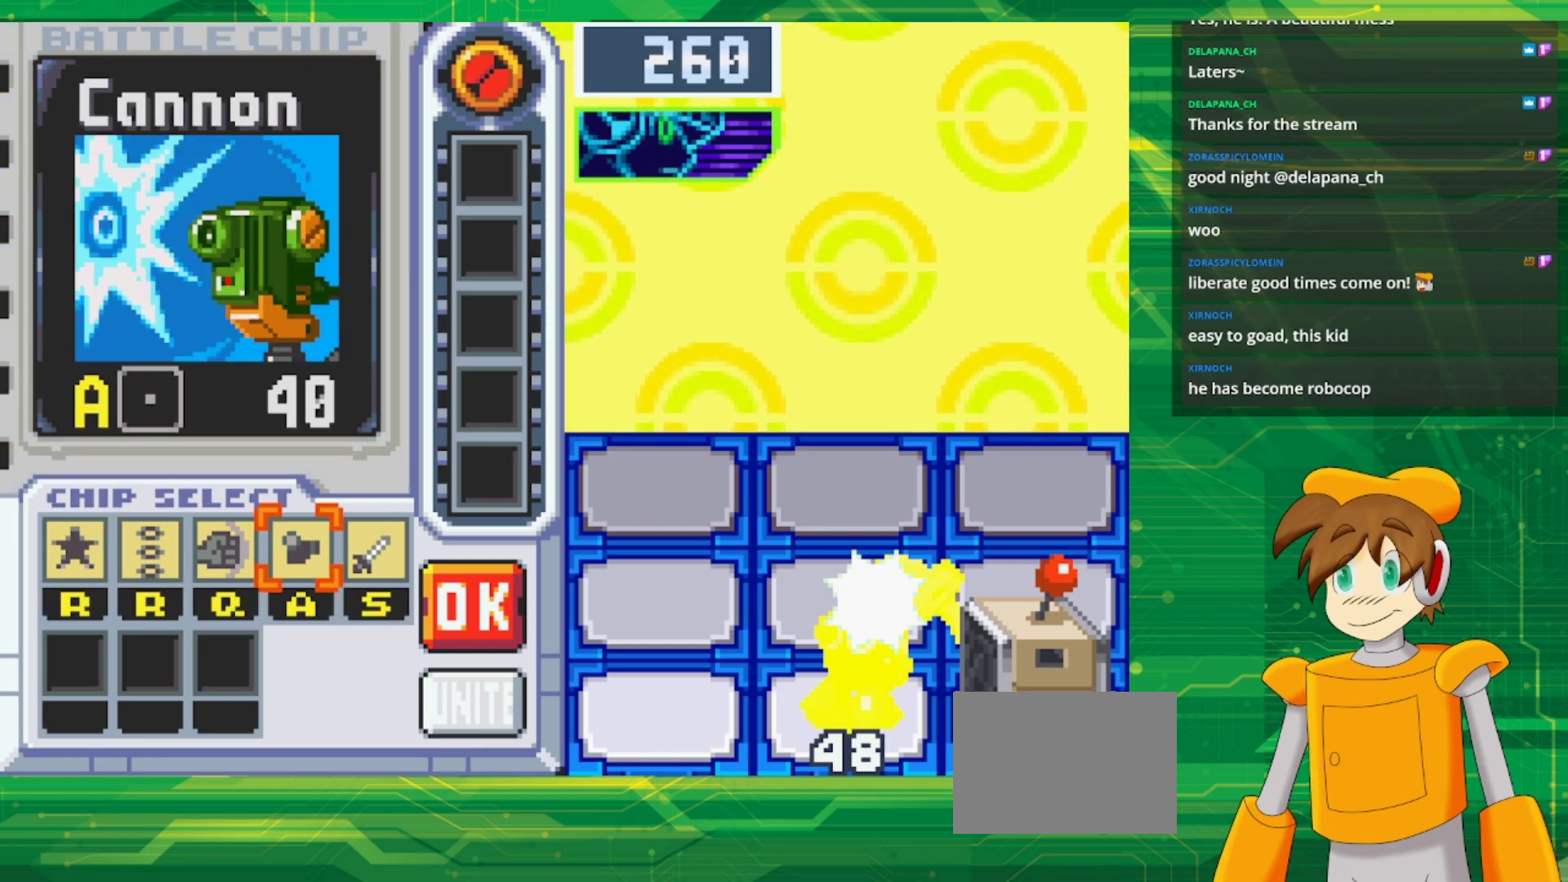
{"buttons": [], "events": []}
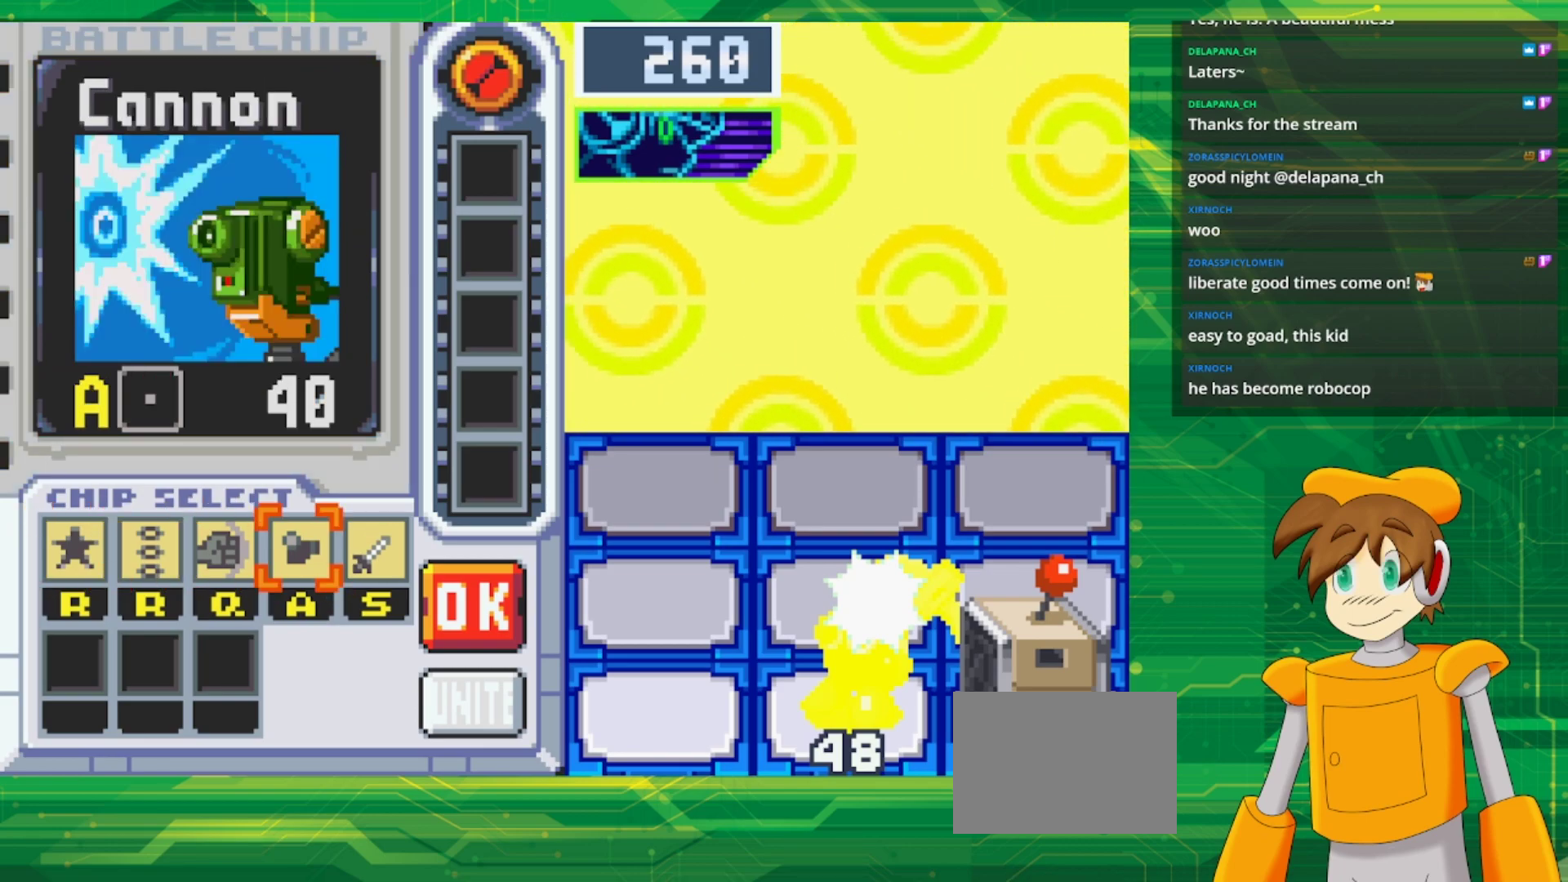
{"buttons": [], "events": []}